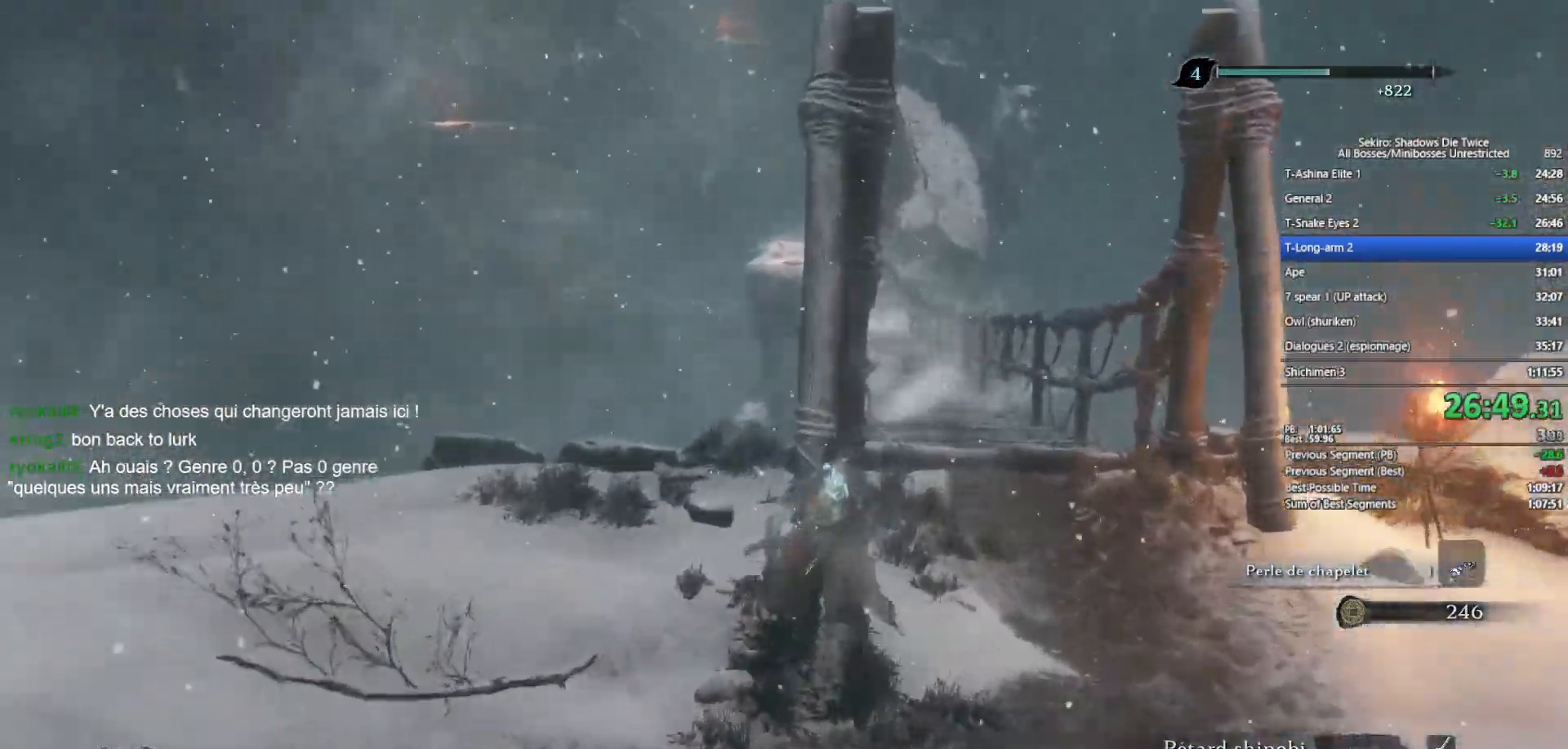
Gameplay with a controller (Xbox layout); each line is a JSON object with the inputs held at the frame after it. "events" lists button and stick changes between this image and that frame as [ms after this image, input, new state], when the widget could be followed in between.
{"buttons": ["B"], "left_stick": "up", "right_stick": "center", "events": []}
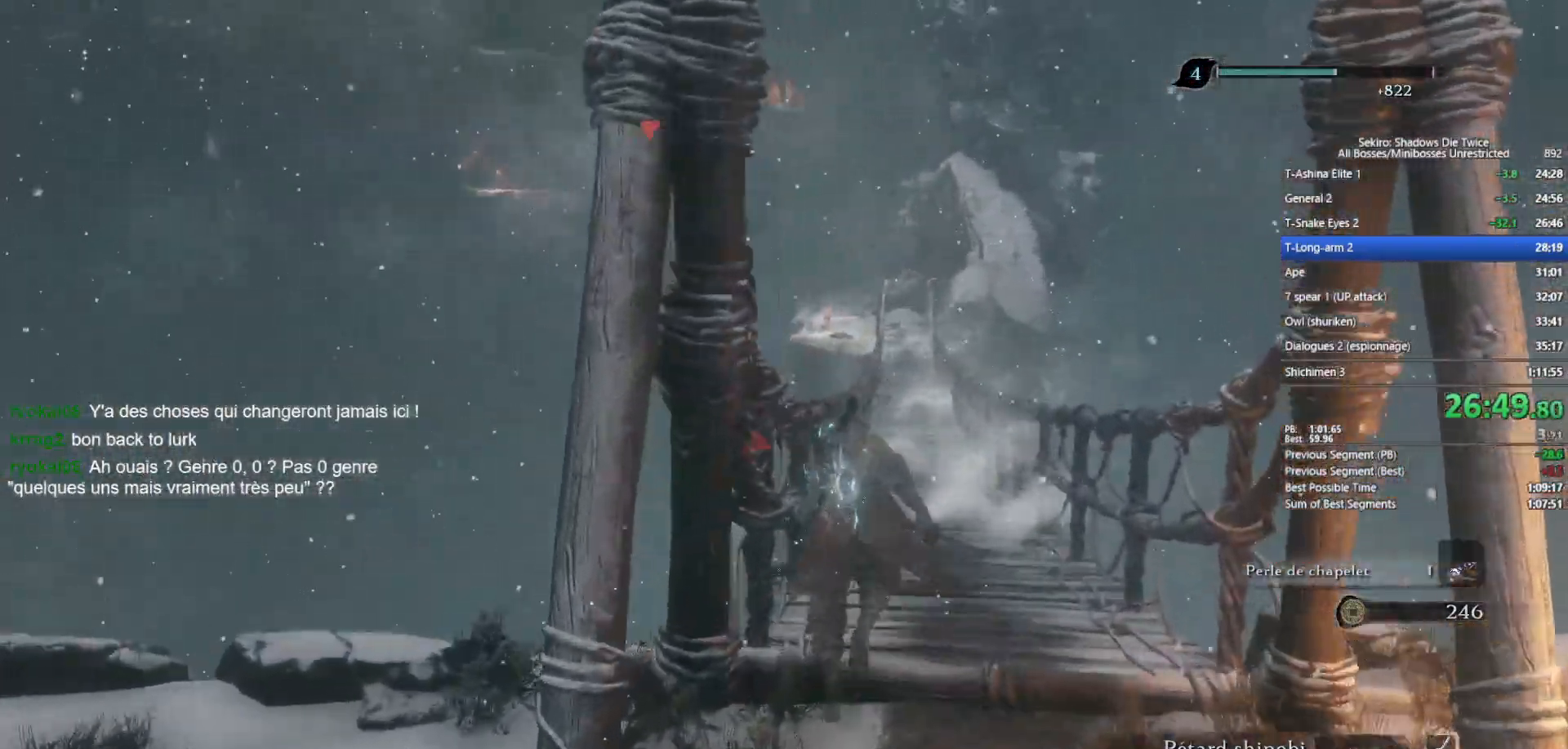
{"buttons": ["B"], "left_stick": "up", "right_stick": "down", "events": [[150, "right_stick", "down"], [283, "right_stick", "center"], [467, "right_stick", "down"]]}
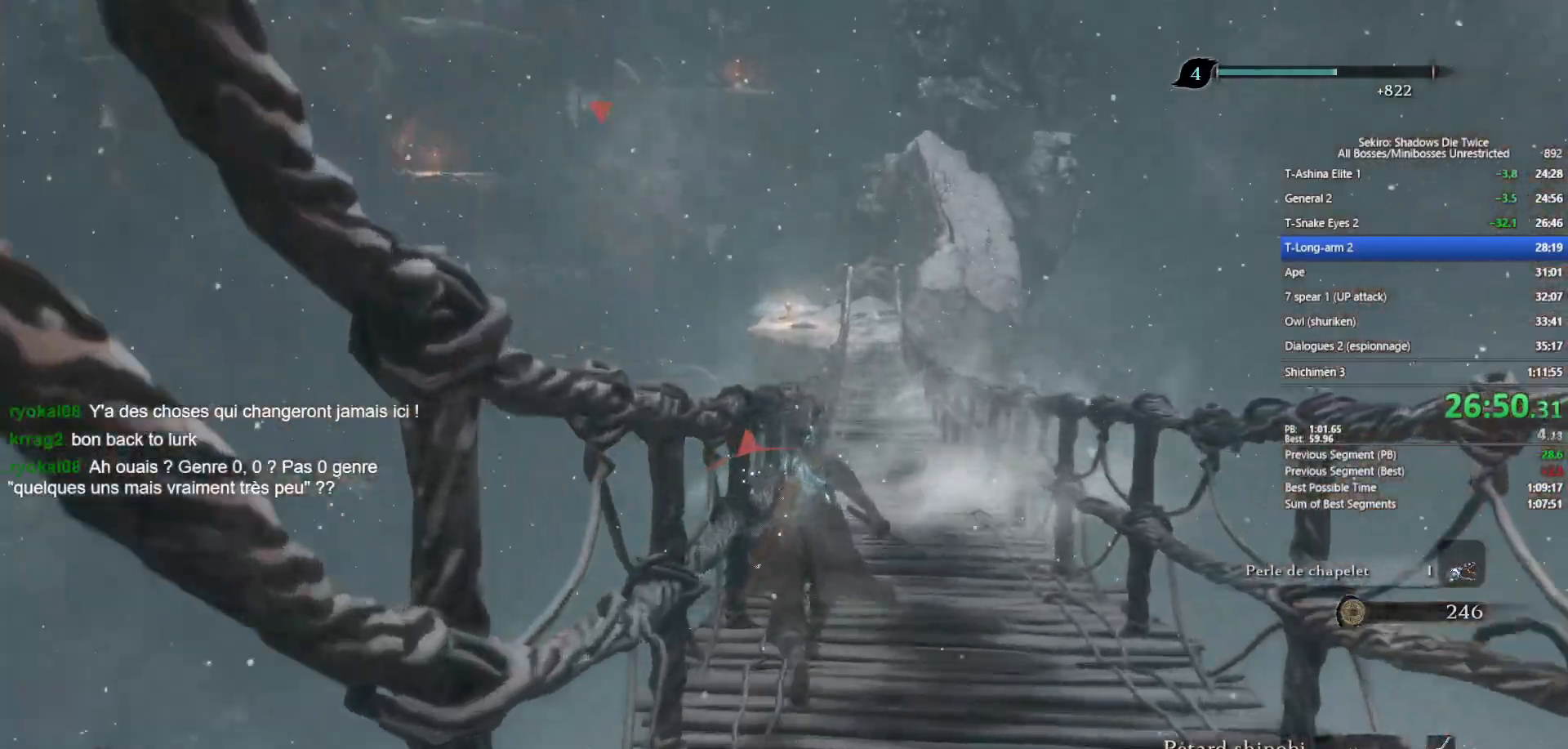
{"buttons": ["B"], "left_stick": "up", "right_stick": "center", "events": [[83, "right_stick", "center"], [317, "right_stick", "down"], [400, "right_stick", "center"]]}
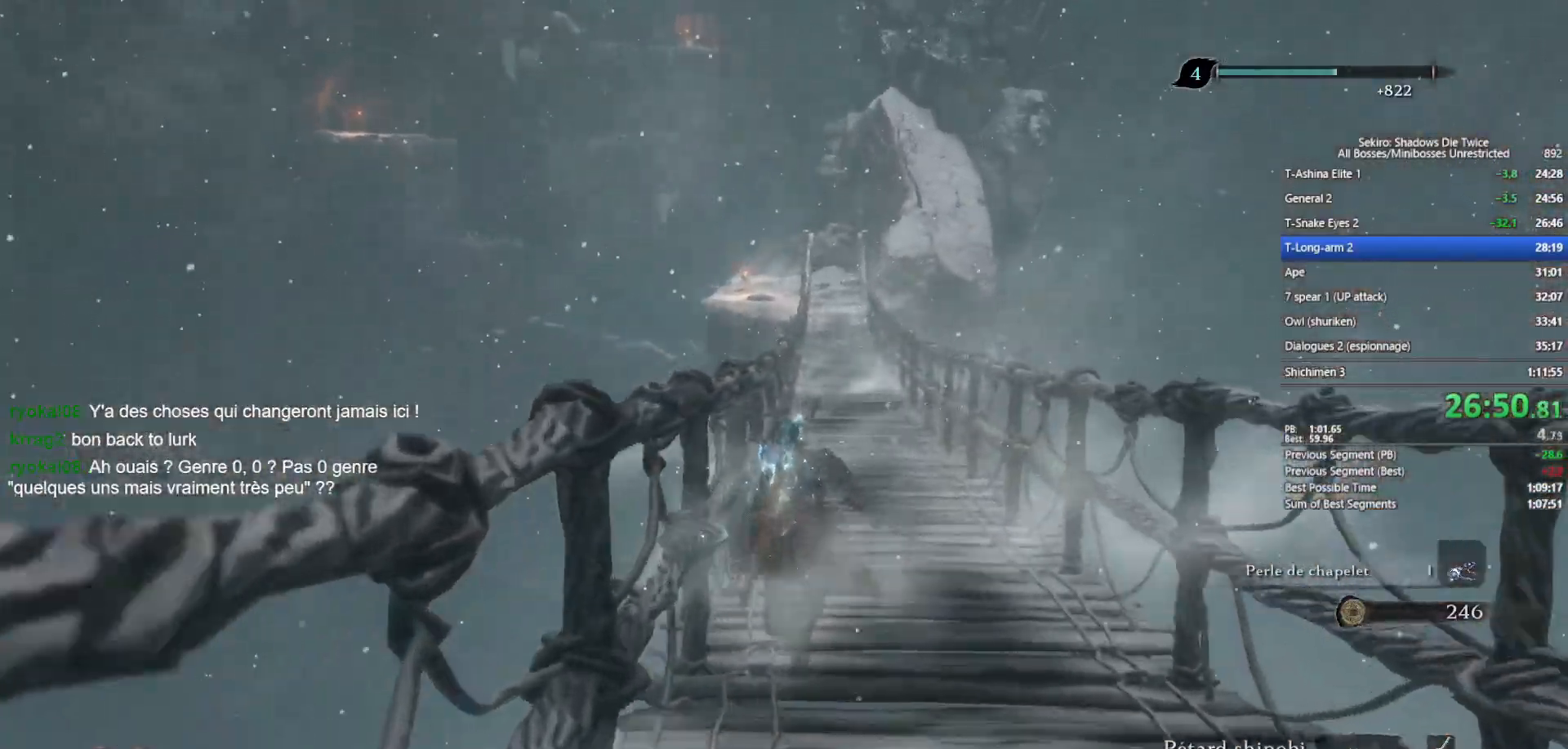
{"buttons": ["B"], "left_stick": "up", "right_stick": "down", "events": [[483, "right_stick", "down"]]}
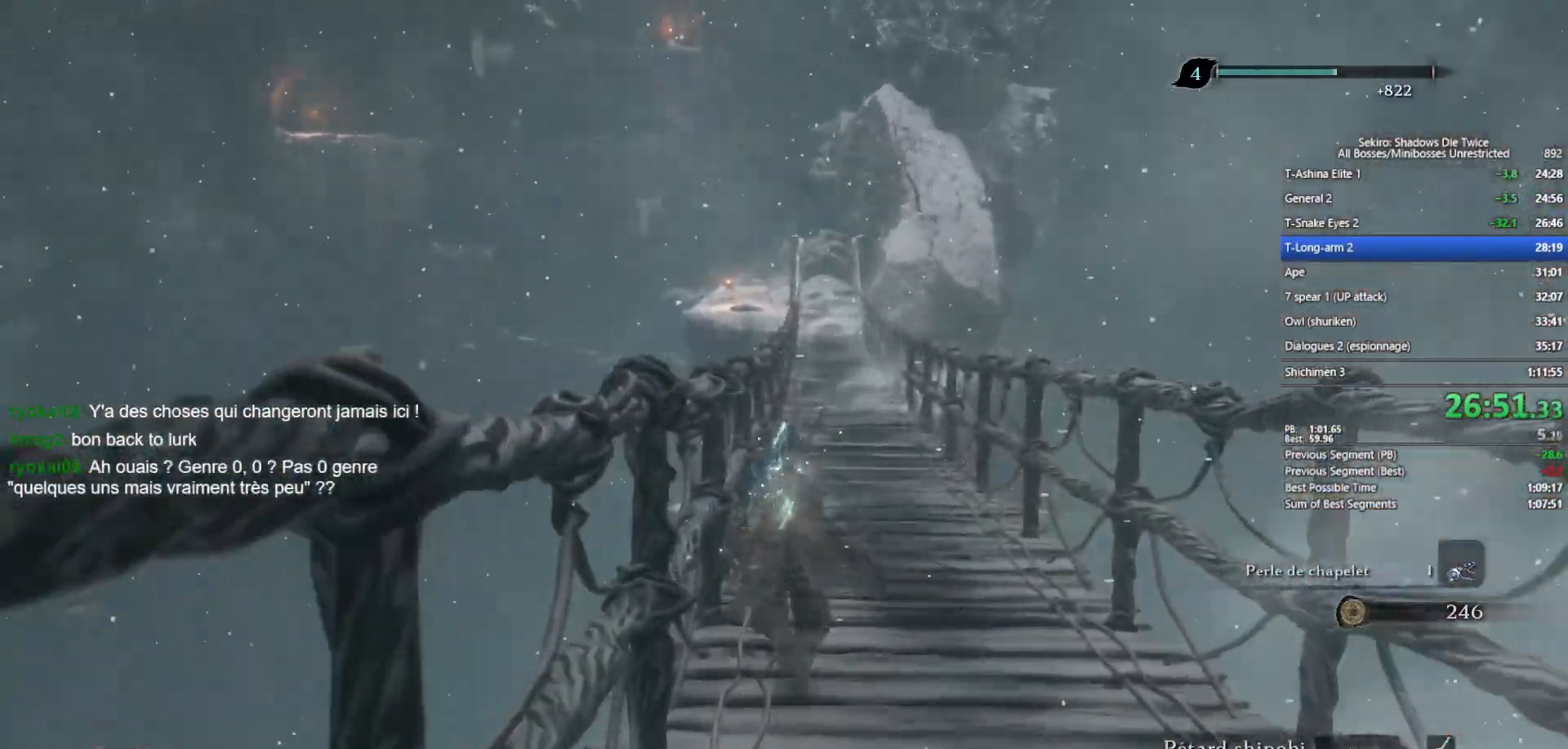
{"buttons": ["B"], "left_stick": "up", "right_stick": "center", "events": [[83, "right_stick", "center"], [383, "right_stick", "down"], [450, "right_stick", "center"]]}
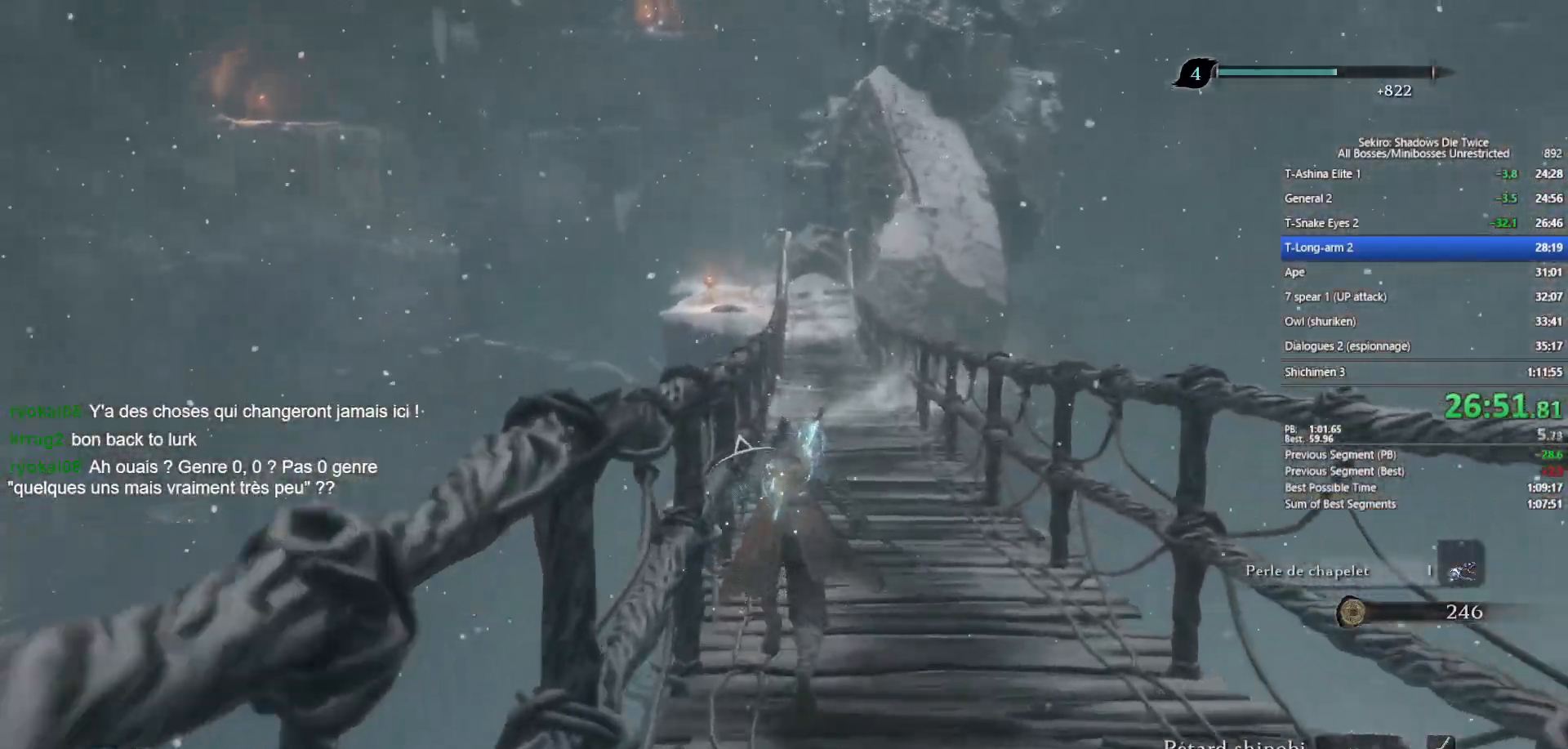
{"buttons": ["B"], "left_stick": "up", "right_stick": "center", "events": [[167, "right_stick", "down"], [317, "right_stick", "center"]]}
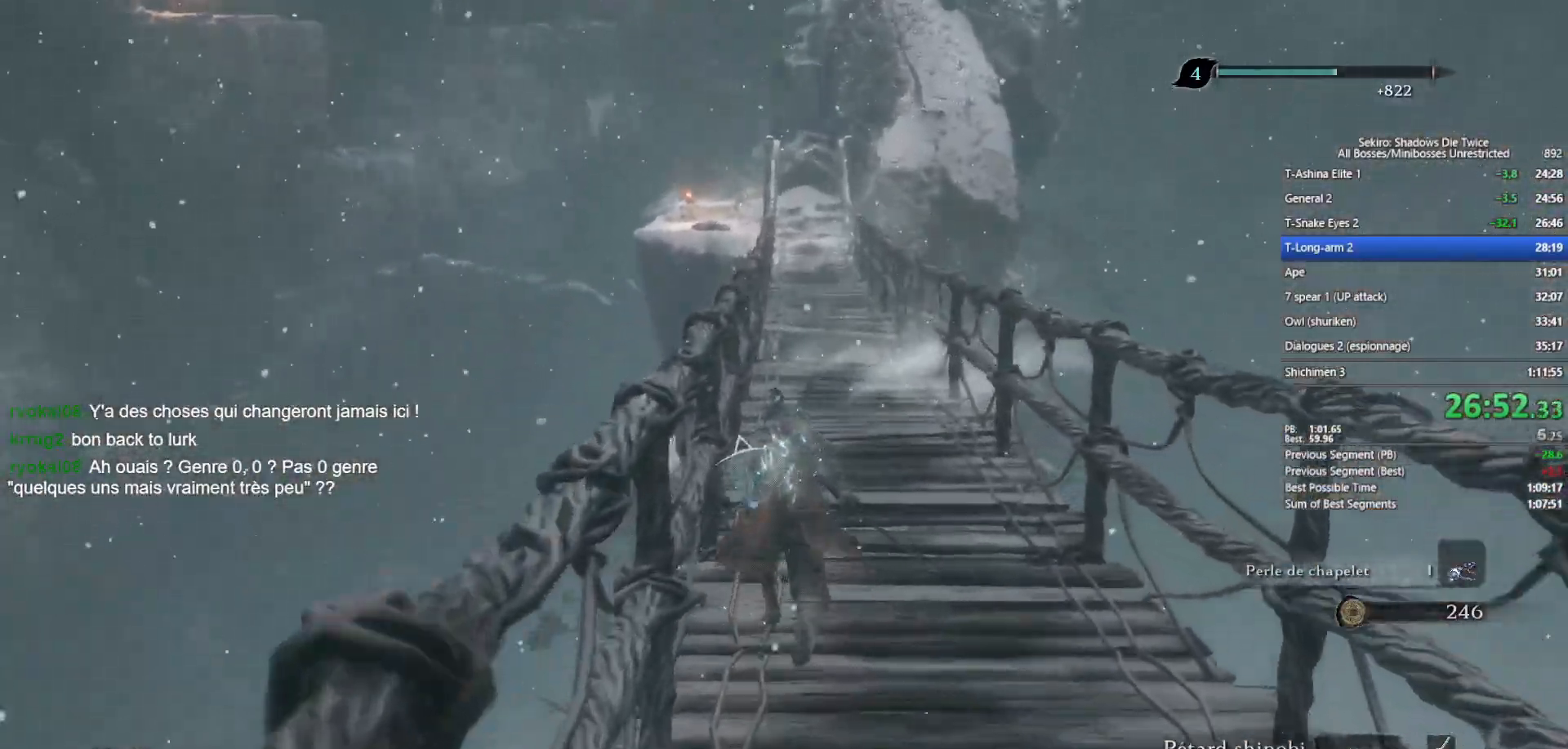
{"buttons": ["B"], "left_stick": "up", "right_stick": "center", "events": [[100, "DPAD_RIGHT", "down"], [183, "DPAD_RIGHT", "up"], [250, "DPAD_RIGHT", "down"], [317, "DPAD_RIGHT", "up"]]}
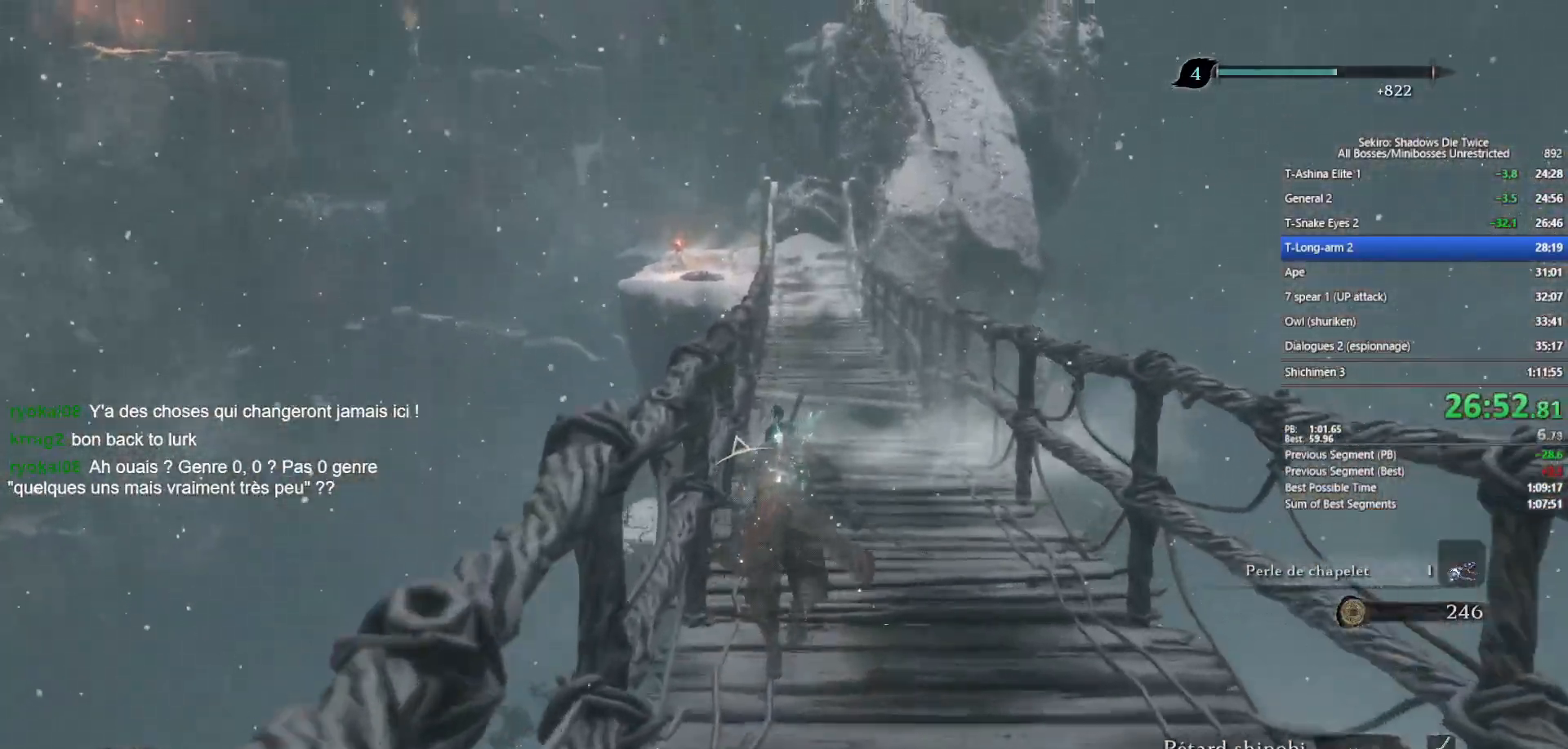
{"buttons": ["B"], "left_stick": "up", "right_stick": "center", "events": [[400, "DPAD_RIGHT", "down"], [483, "DPAD_RIGHT", "up"]]}
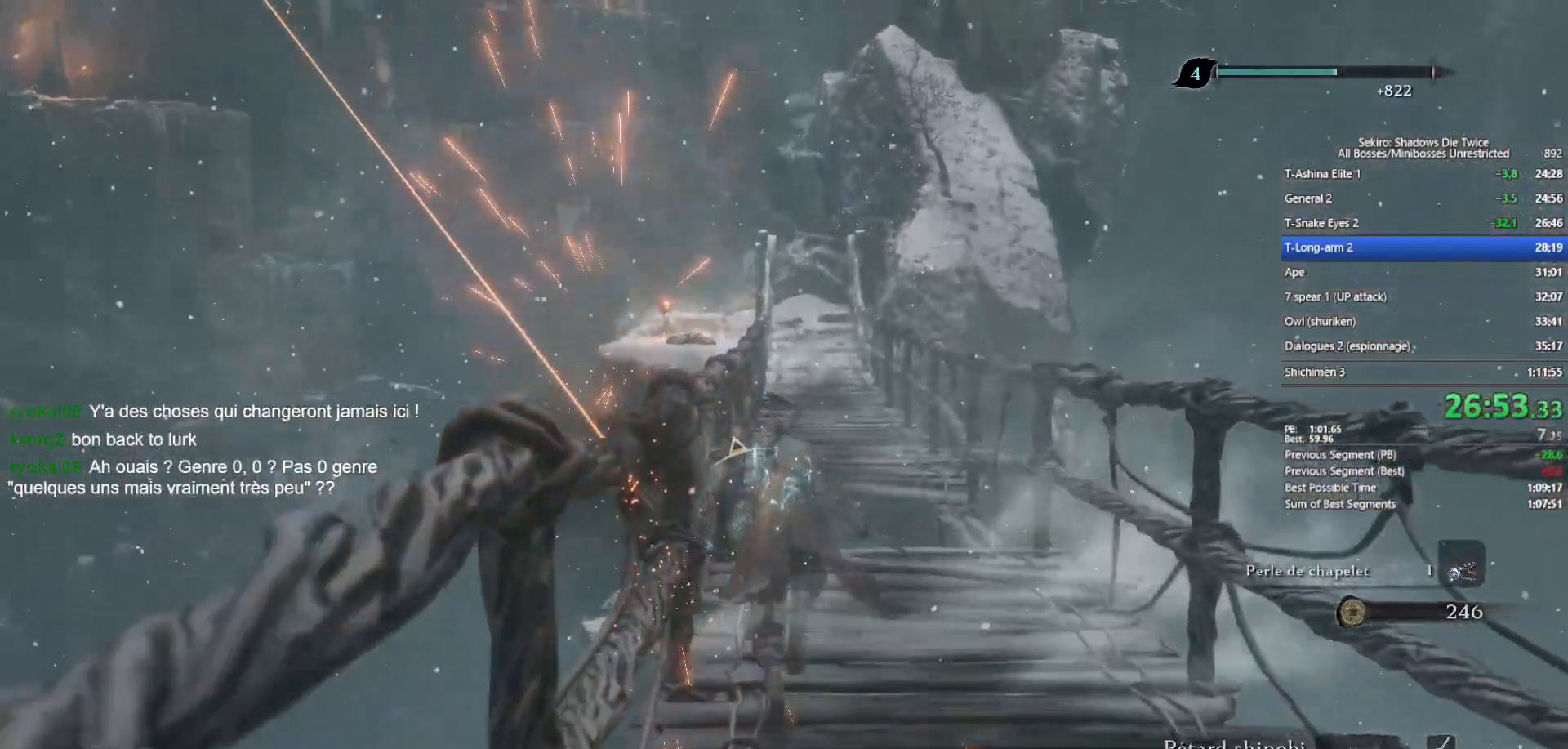
{"buttons": ["B"], "left_stick": "up", "right_stick": "center", "events": [[200, "right_stick", "down"], [350, "right_stick", "center"]]}
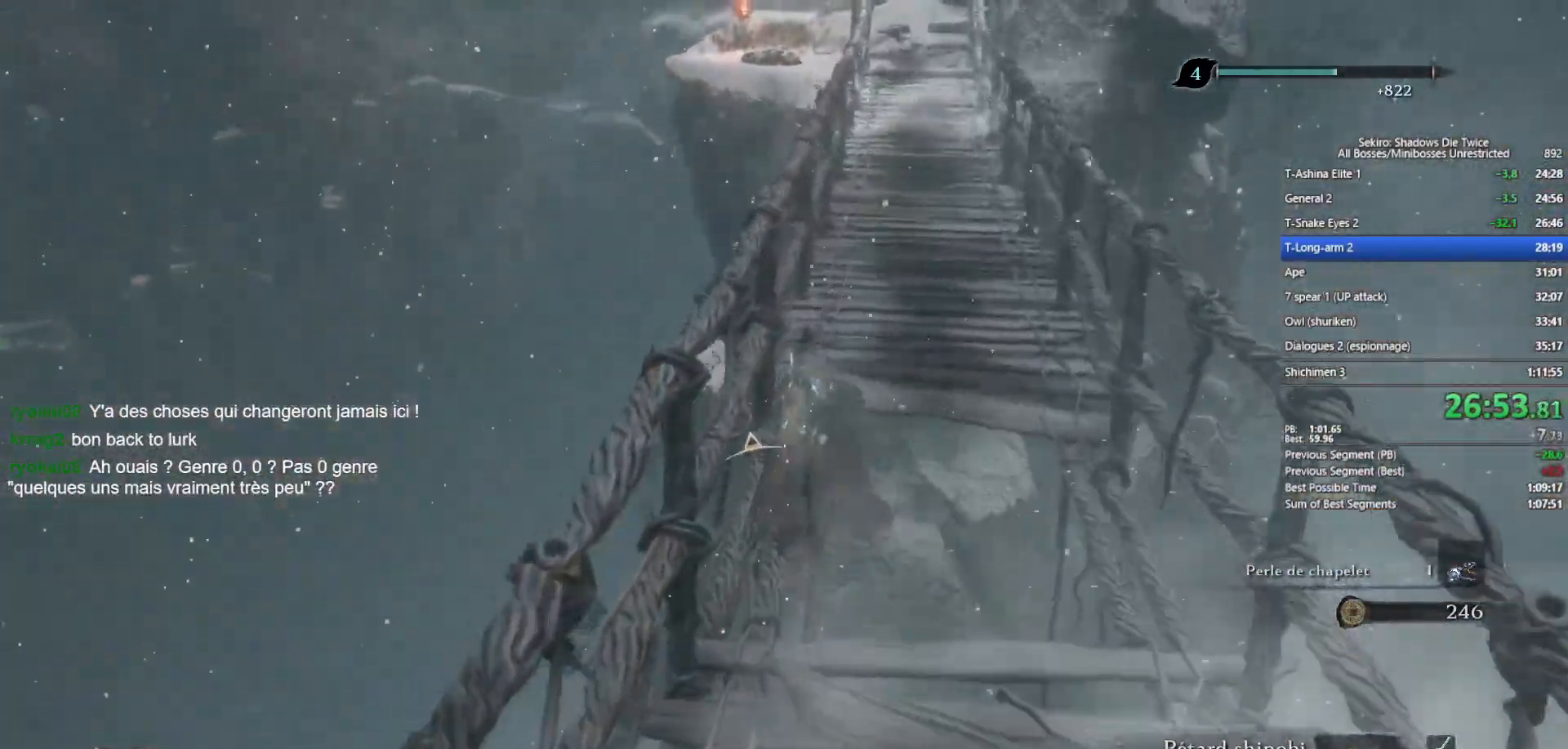
{"buttons": ["B"], "left_stick": "up", "right_stick": "center", "events": [[117, "right_stick", "down"], [233, "right_stick", "center"], [417, "L2", "down"], [500, "L2", "up"]]}
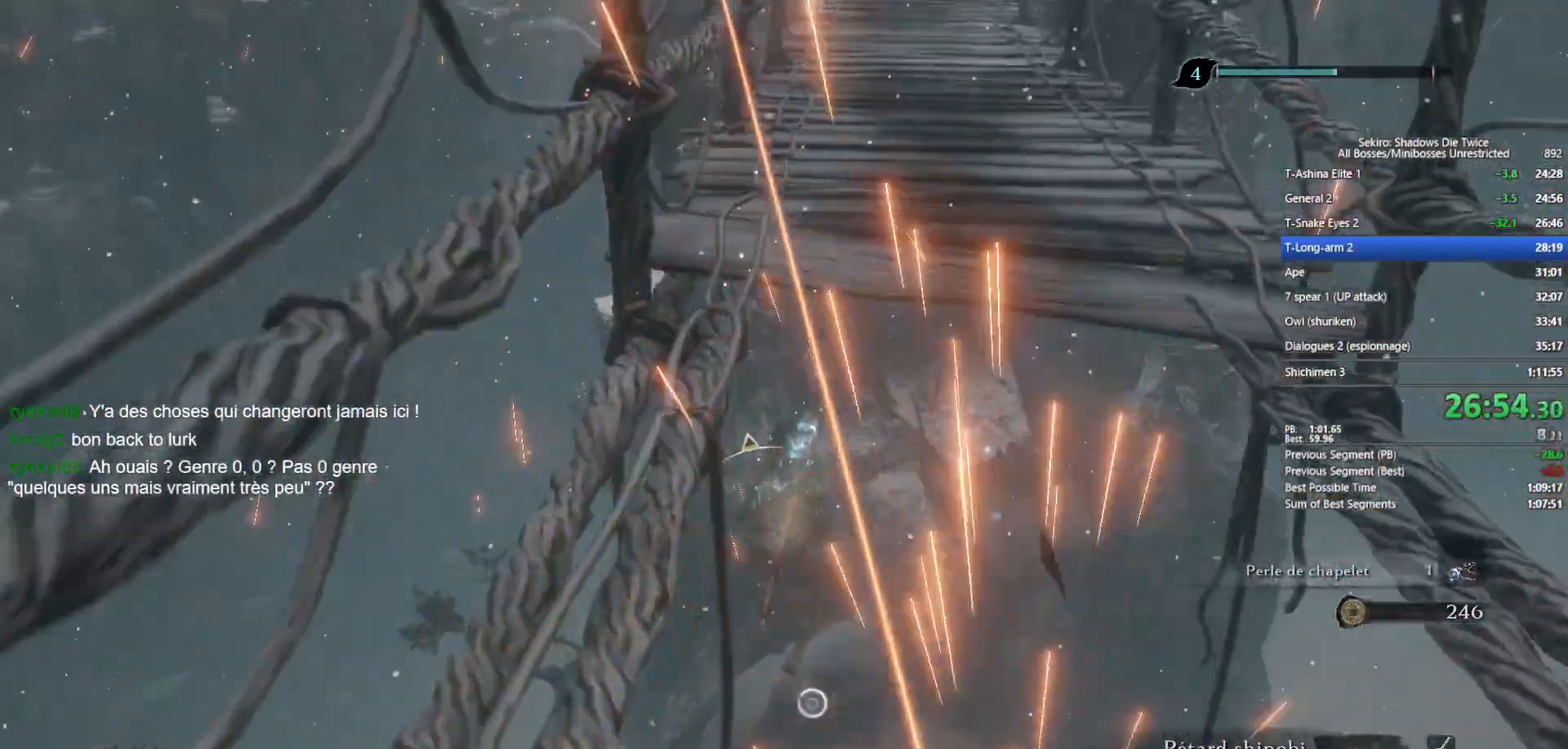
{"buttons": ["B"], "left_stick": "up", "right_stick": "center", "events": [[100, "L2", "down"], [183, "L2", "up"], [267, "L2", "down"], [350, "L2", "up"], [400, "L2", "down"], [500, "L2", "up"]]}
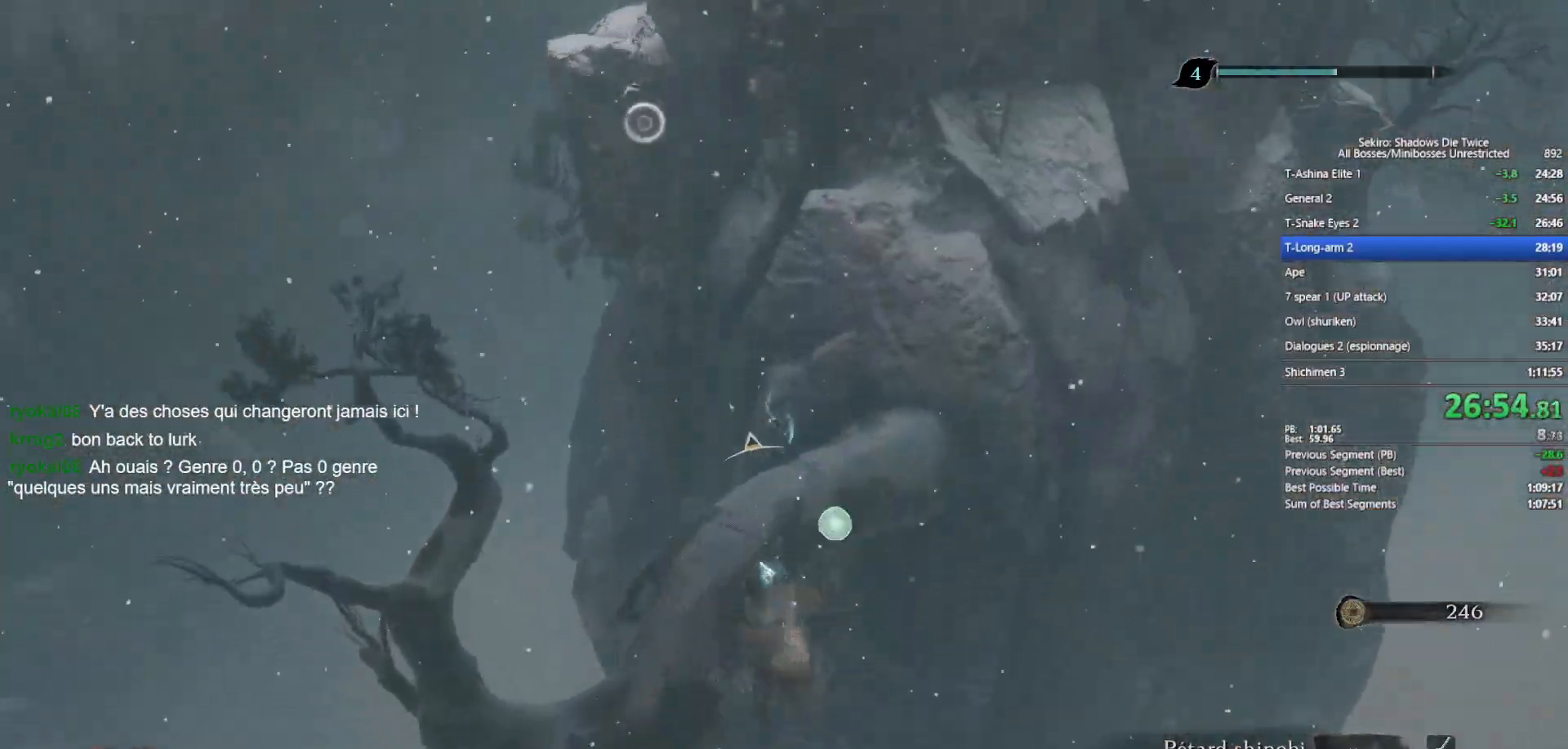
{"buttons": ["B"], "left_stick": "up", "right_stick": "up", "events": [[67, "L2", "down"], [167, "L2", "up"], [233, "L2", "down"], [283, "right_stick", "up"], [333, "L2", "up"], [383, "L2", "down"], [383, "right_stick", "center"], [500, "L2", "up"], [500, "right_stick", "up"]]}
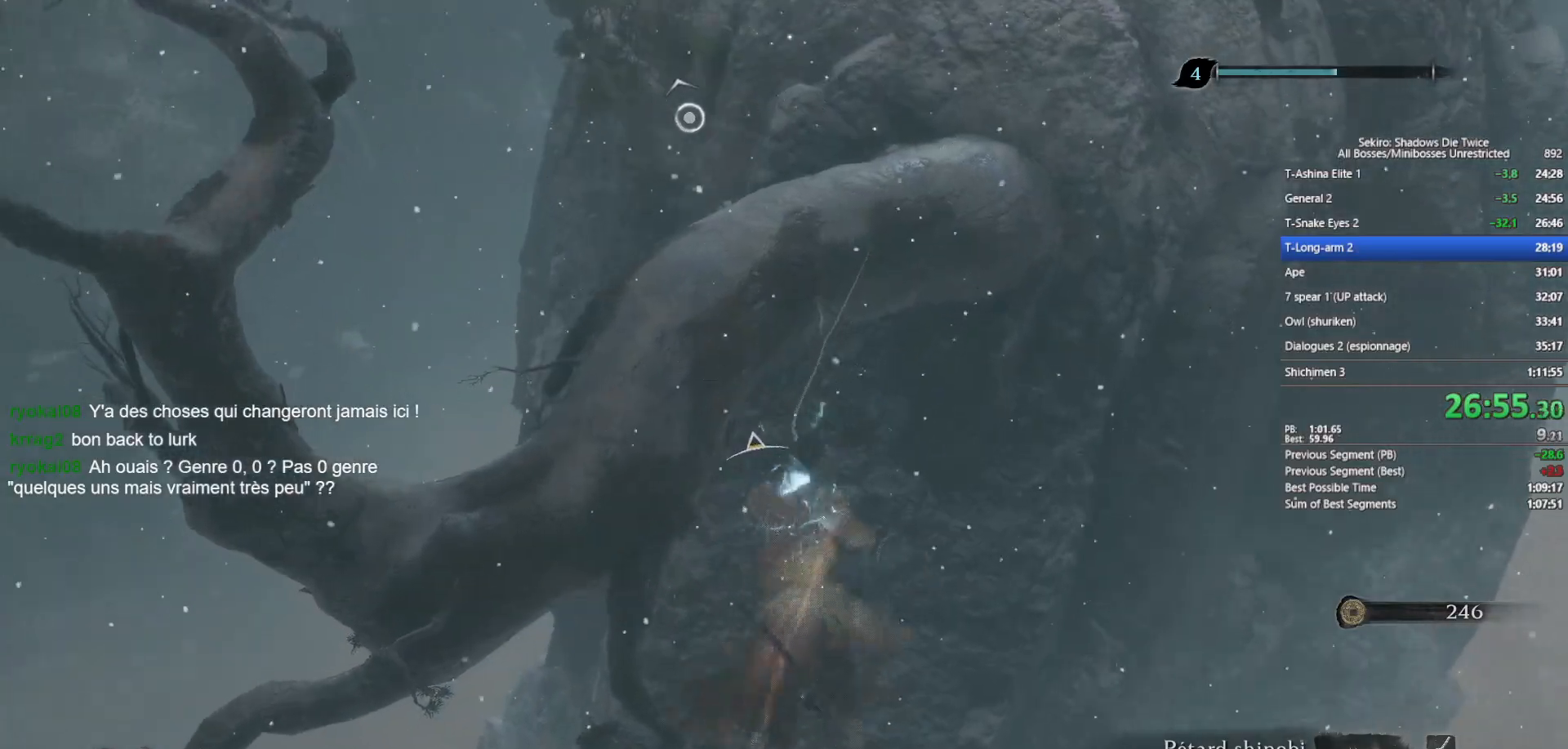
{"buttons": ["B"], "left_stick": "up", "right_stick": "center", "events": [[67, "L2", "down"], [200, "L2", "up"], [217, "right_stick", "center"], [250, "L2", "down"], [333, "L2", "up"], [383, "L2", "down"], [500, "L2", "up"]]}
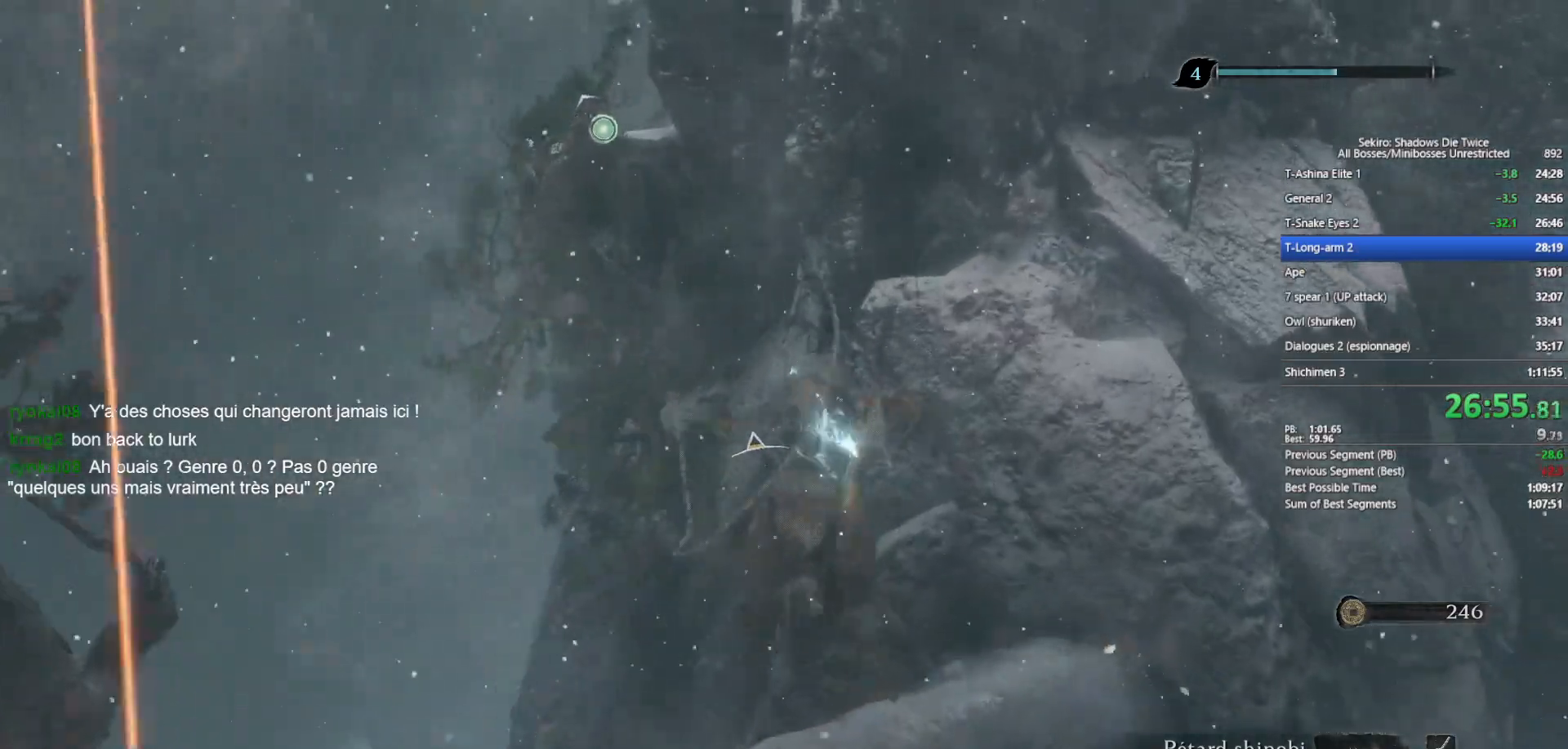
{"buttons": ["B"], "left_stick": "up", "right_stick": "center", "events": [[50, "L2", "down"], [183, "L2", "up"], [317, "right_stick", "left"], [417, "right_stick", "center"]]}
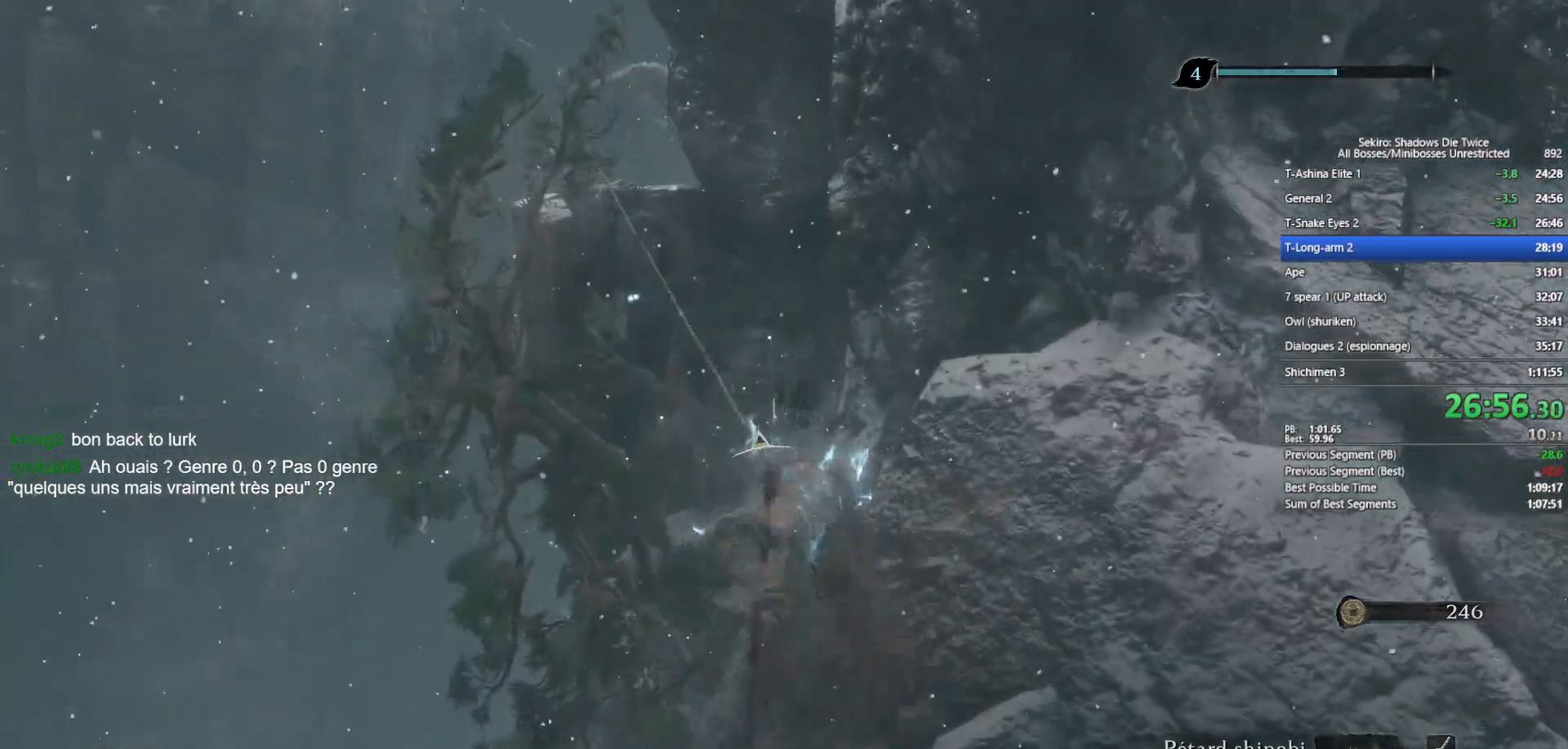
{"buttons": ["B"], "left_stick": "up", "right_stick": "center", "events": [[250, "right_stick", "down"], [317, "right_stick", "center"]]}
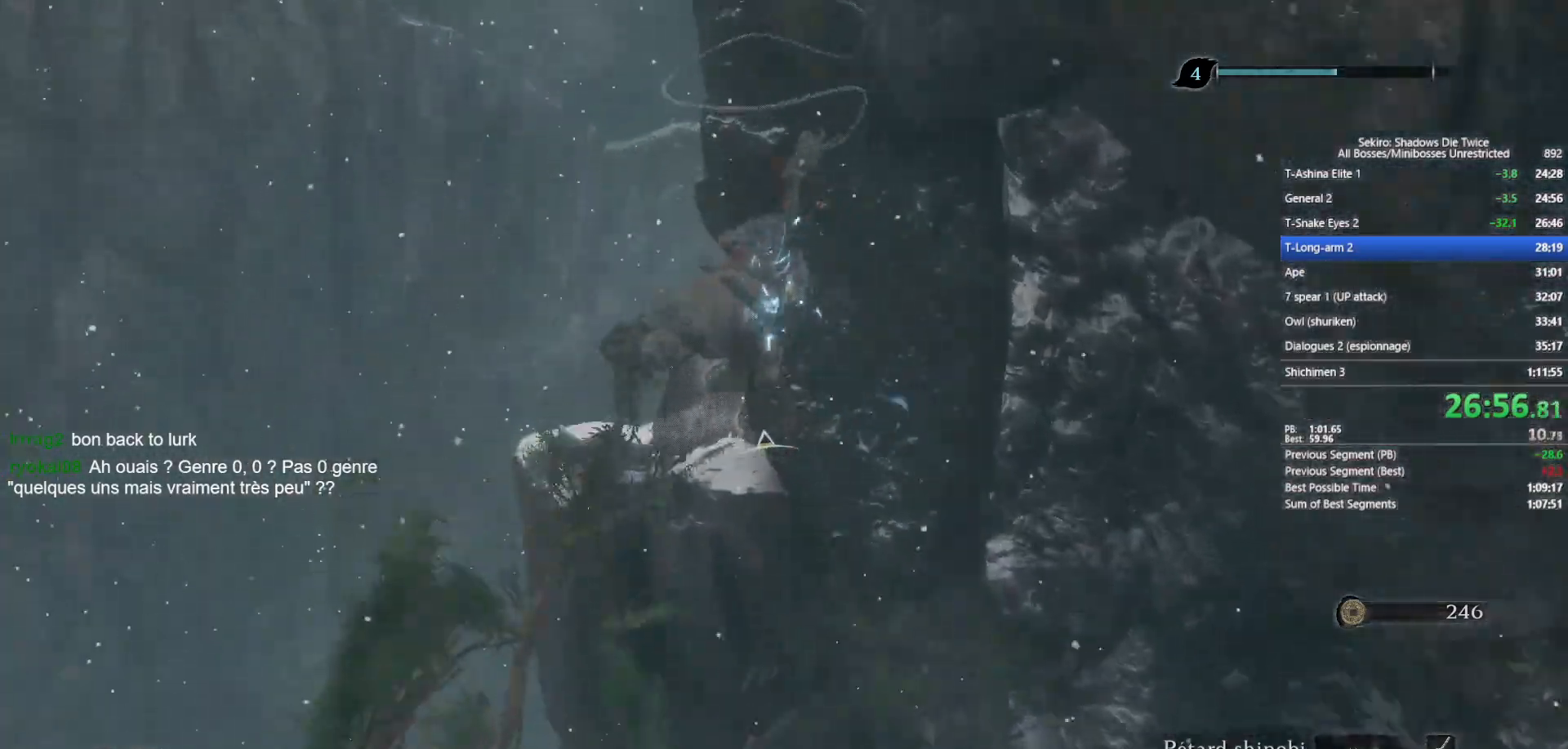
{"buttons": ["B"], "left_stick": "up", "right_stick": "center", "events": [[33, "right_stick", "down"], [150, "right_stick", "center"]]}
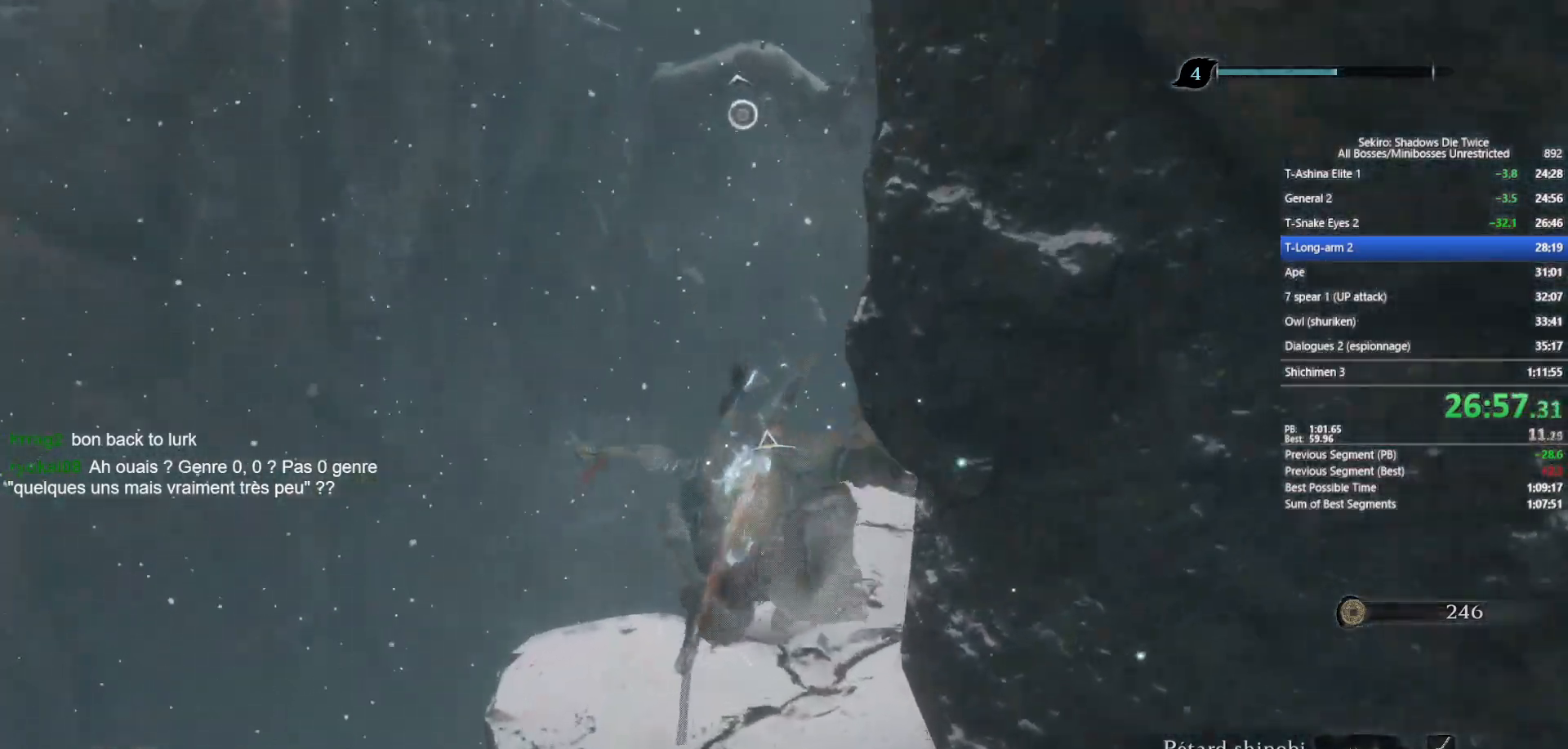
{"buttons": ["A", "B"], "left_stick": "up", "right_stick": "center", "events": [[167, "right_stick", "left"], [250, "right_stick", "center"], [500, "A", "down"]]}
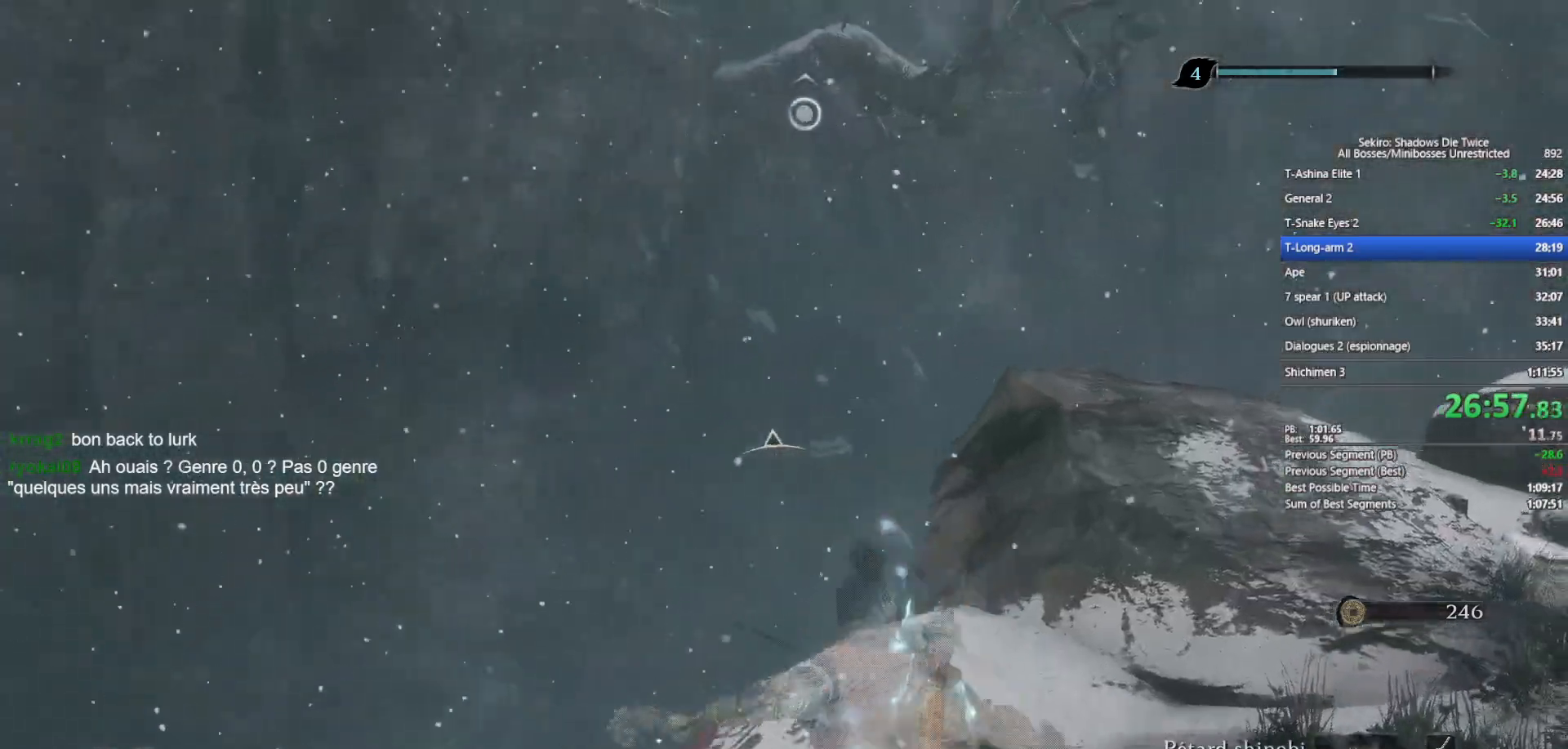
{"buttons": ["B"], "left_stick": "up", "right_stick": "center", "events": [[117, "A", "up"]]}
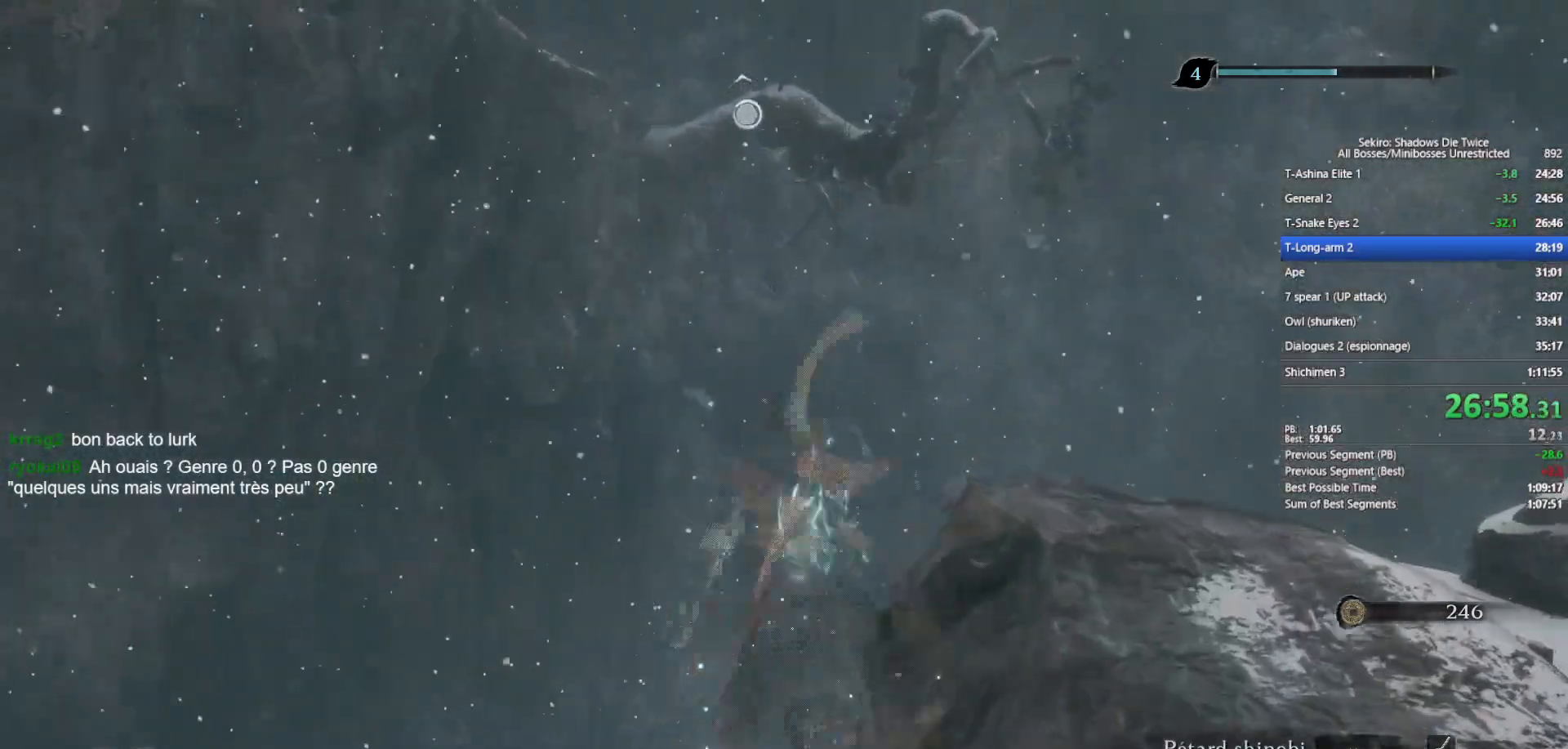
{"buttons": ["B"], "left_stick": "up", "right_stick": "center", "events": [[150, "right_stick", "up-left"], [250, "right_stick", "center"], [267, "L2", "down"], [350, "L2", "up"], [433, "L2", "down"], [500, "L2", "up"]]}
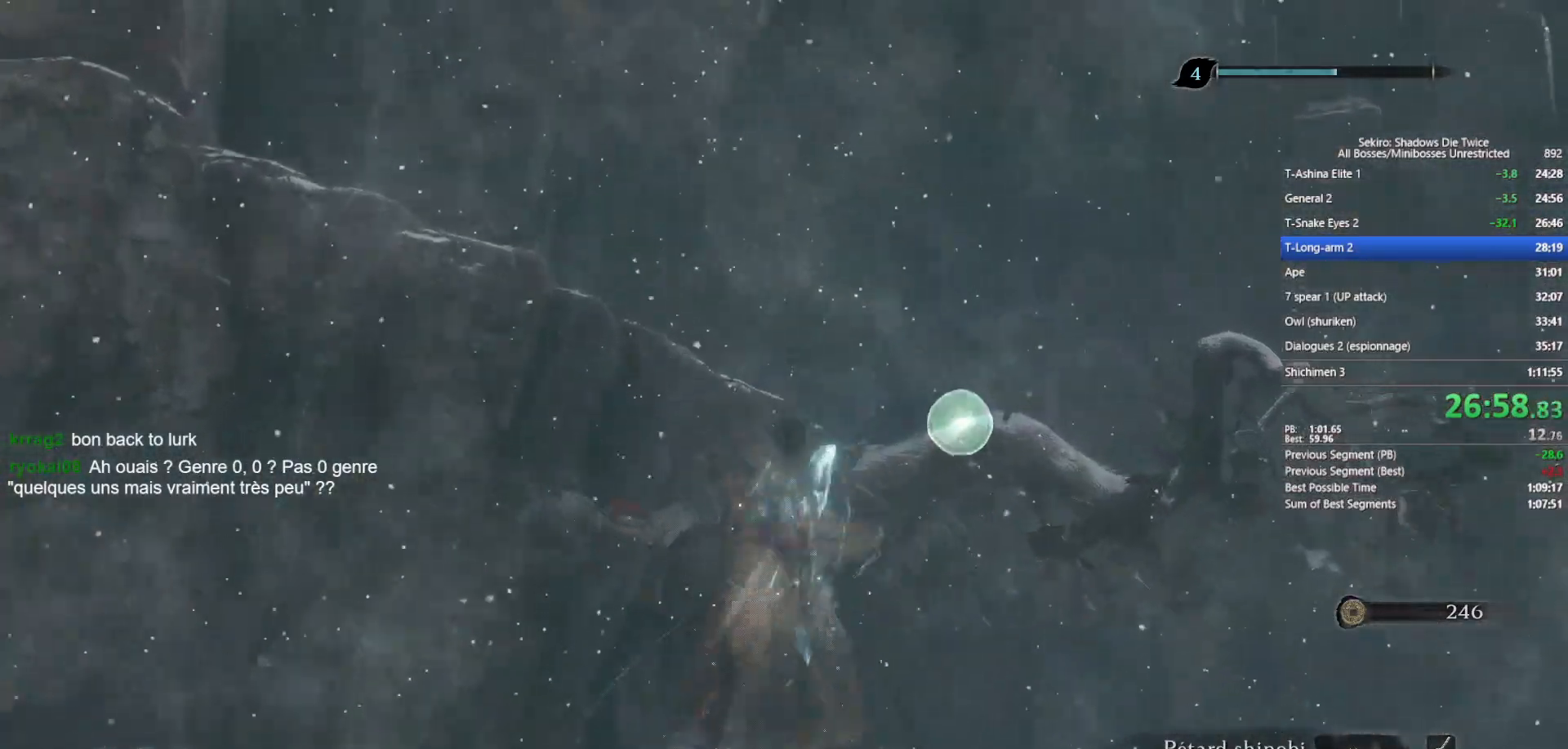
{"buttons": ["B"], "left_stick": "up", "right_stick": "down", "events": [[250, "right_stick", "down"], [333, "right_stick", "center"], [500, "right_stick", "down"]]}
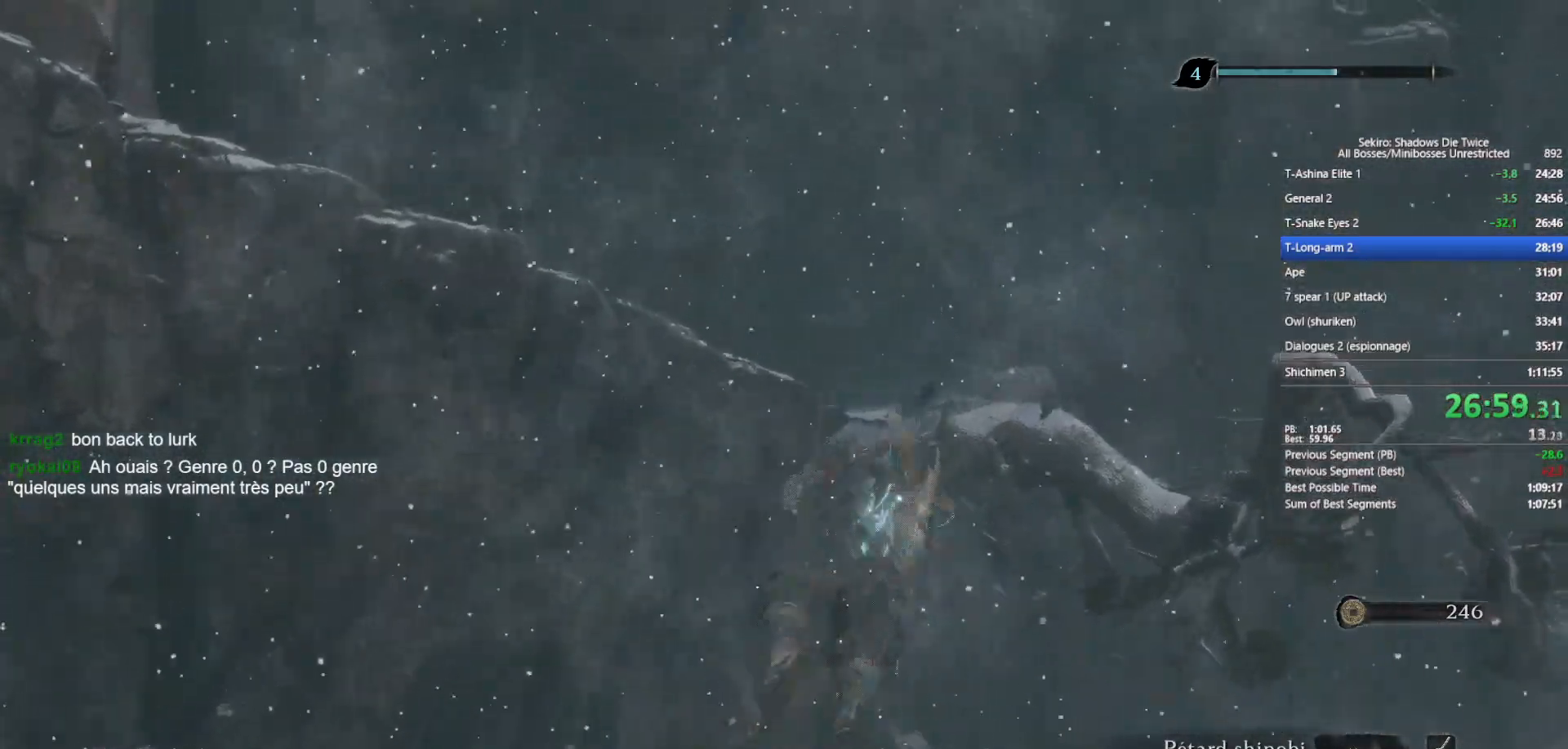
{"buttons": ["B"], "left_stick": "up", "right_stick": "center", "events": [[117, "right_stick", "center"], [300, "right_stick", "left"], [400, "right_stick", "center"]]}
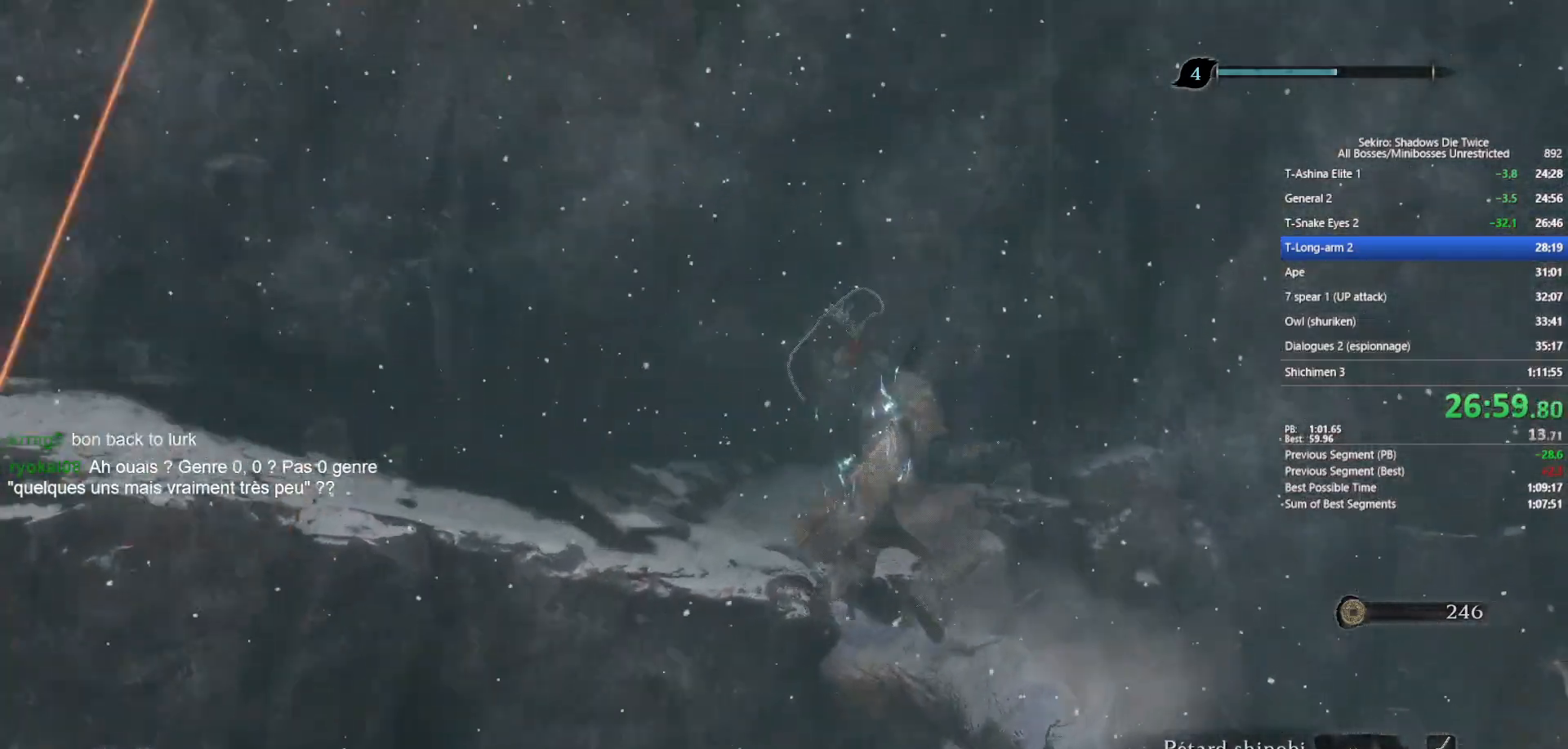
{"buttons": ["B"], "left_stick": "up", "right_stick": "center", "events": [[33, "right_stick", "left"], [183, "right_stick", "center"], [283, "right_stick", "left"], [417, "right_stick", "center"]]}
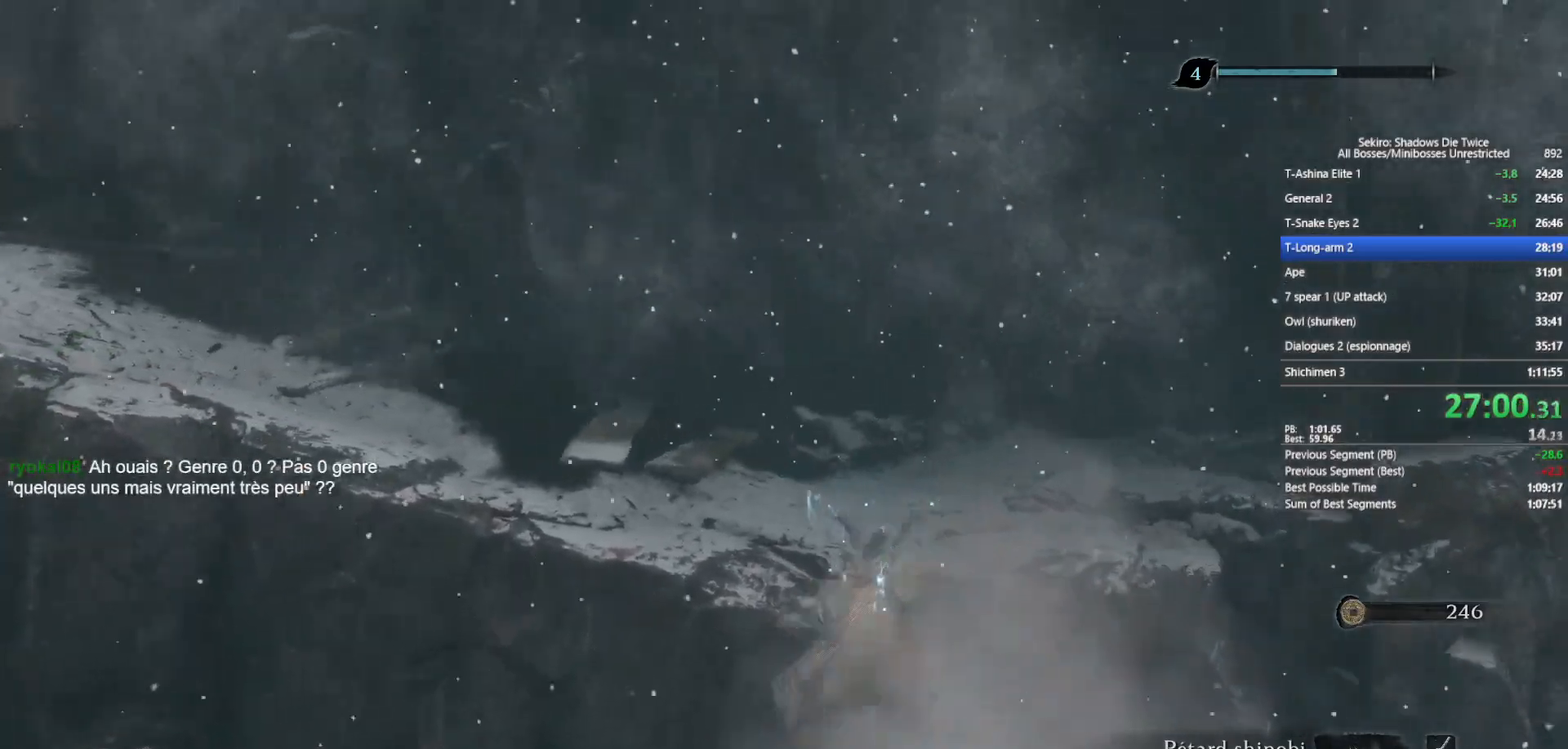
{"buttons": ["B"], "left_stick": "up", "right_stick": "center", "events": [[133, "right_stick", "left"], [483, "right_stick", "center"]]}
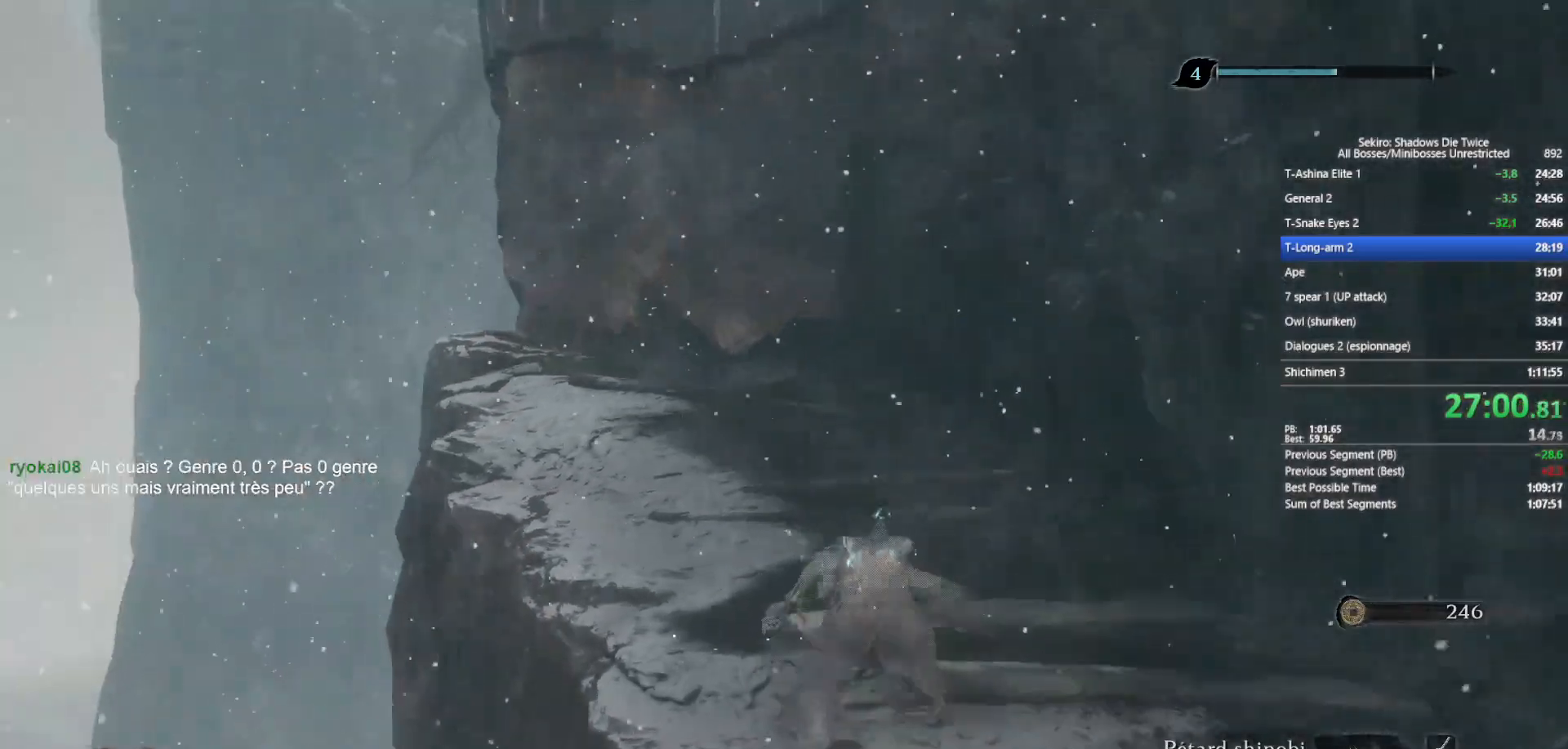
{"buttons": ["B"], "left_stick": "up", "right_stick": "center", "events": [[233, "A", "down"], [417, "A", "up"]]}
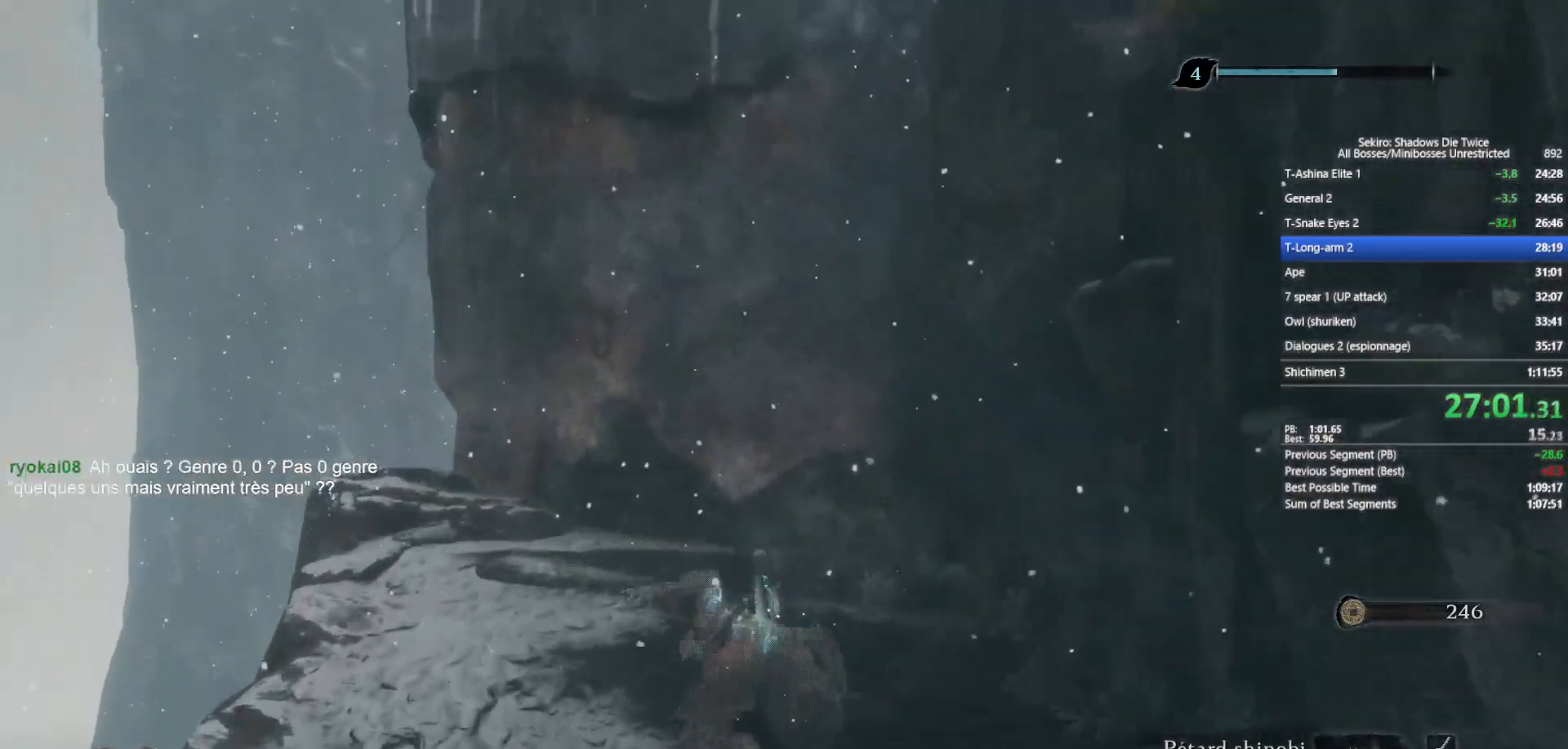
{"buttons": [], "left_stick": "up", "right_stick": "center", "events": [[17, "B", "up"], [67, "right_stick", "up"], [250, "right_stick", "center"], [333, "A", "down"], [483, "A", "up"]]}
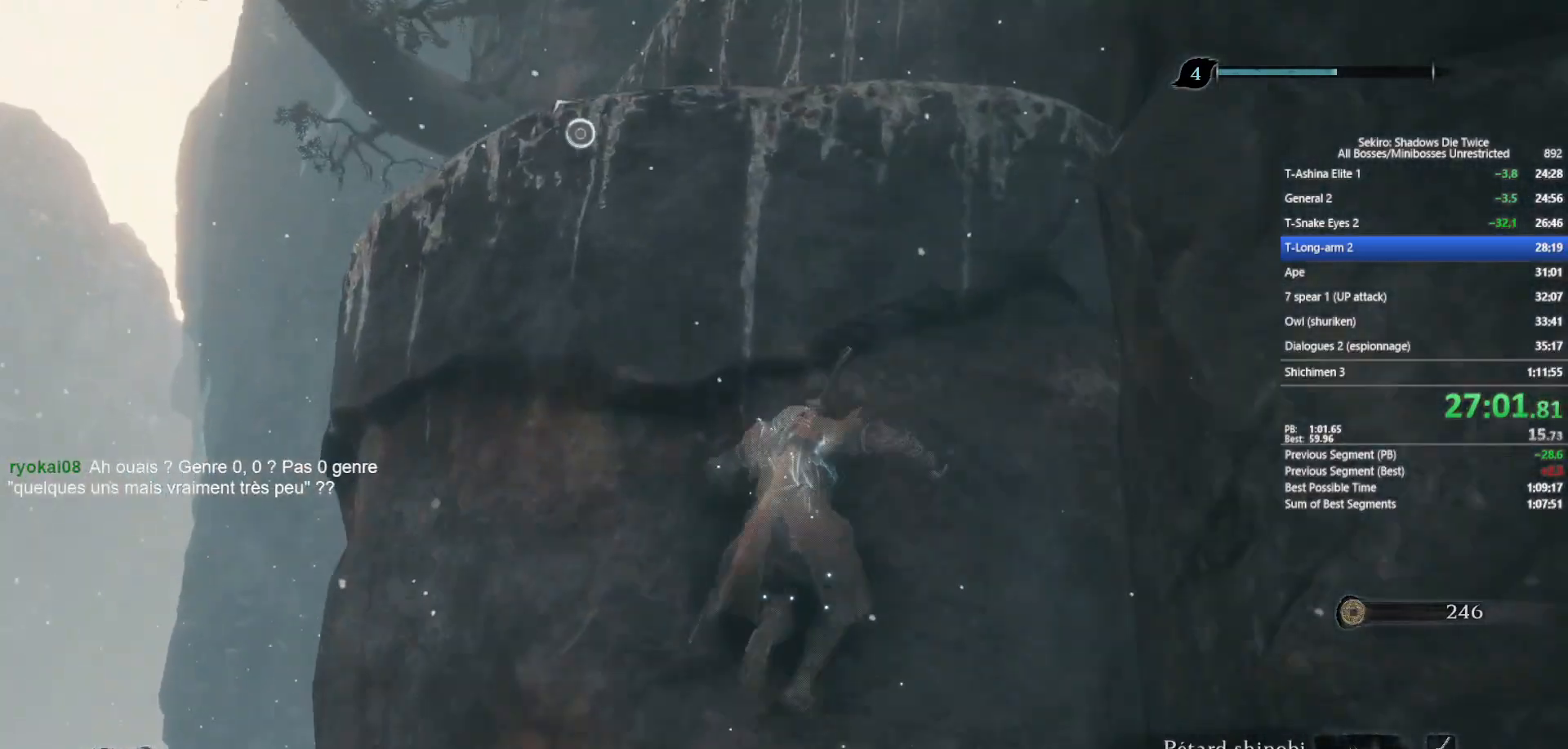
{"buttons": [], "left_stick": "up", "right_stick": "center", "events": [[133, "X", "down"], [250, "X", "up"], [333, "X", "down"], [450, "X", "up"]]}
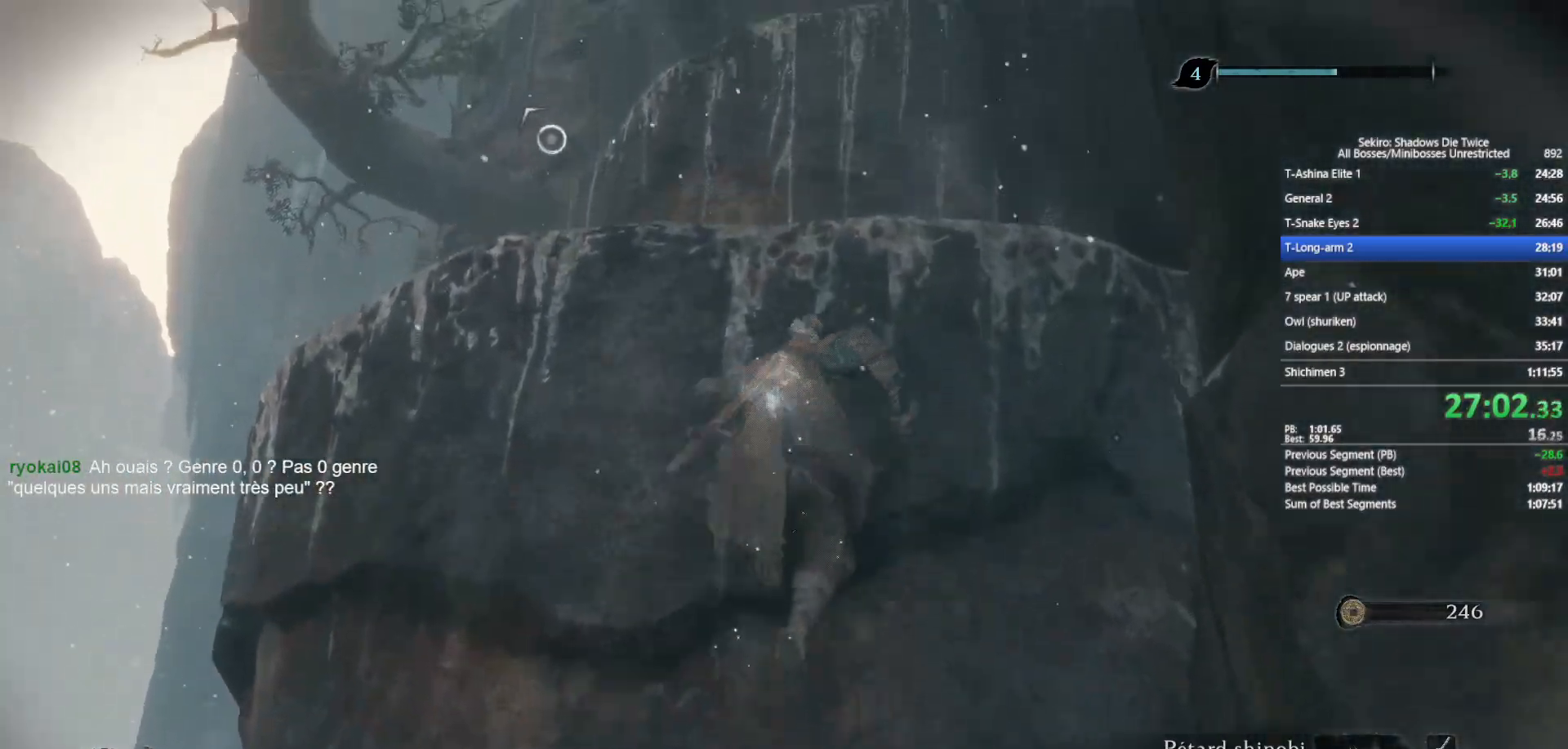
{"buttons": [], "left_stick": "up", "right_stick": "center", "events": [[33, "X", "down"], [133, "X", "up"], [233, "X", "down"], [300, "X", "up"], [417, "X", "down"], [500, "X", "up"]]}
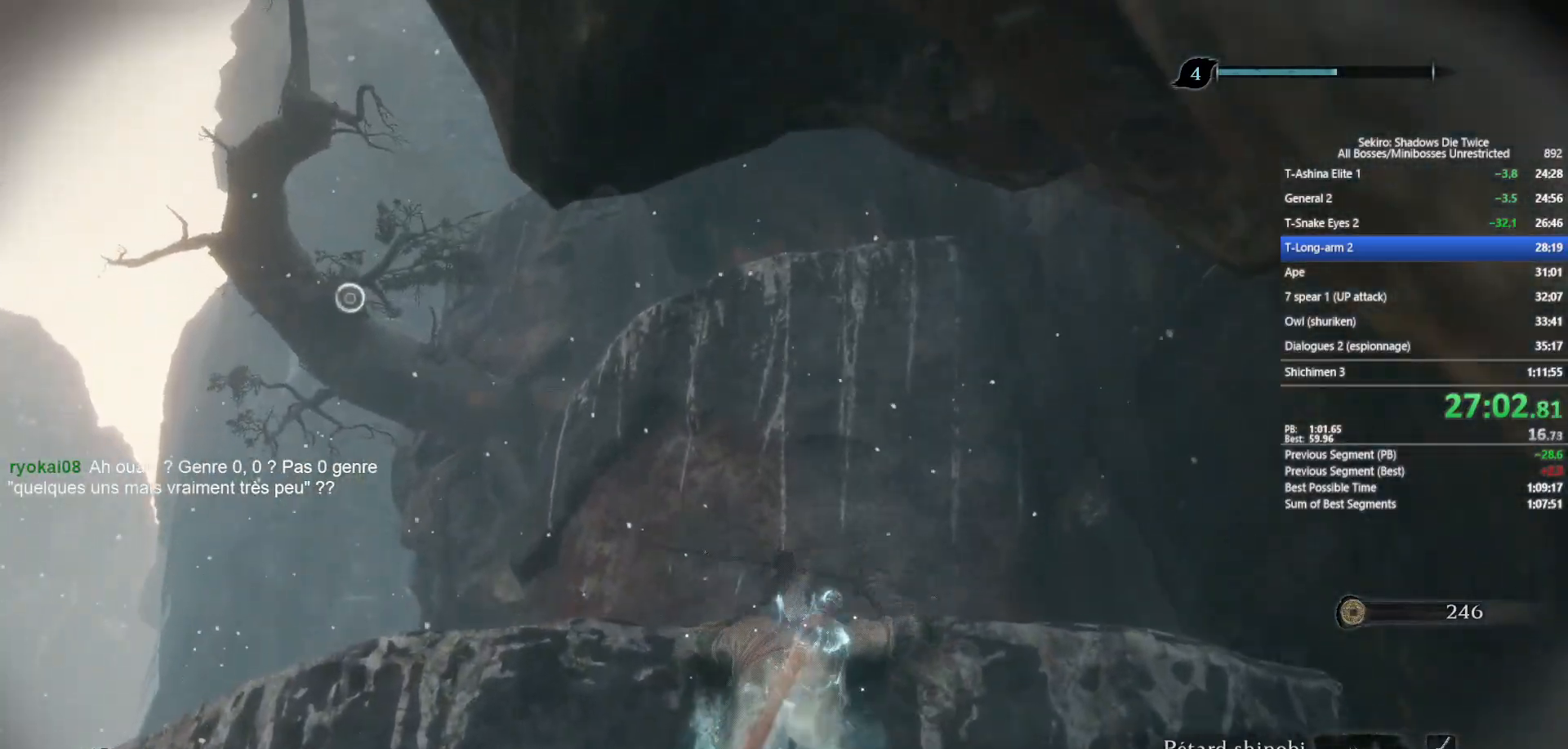
{"buttons": [], "left_stick": "up-left", "right_stick": "up", "events": [[150, "right_stick", "up"], [317, "left_stick", "up-left"], [317, "right_stick", "center"], [450, "right_stick", "up"]]}
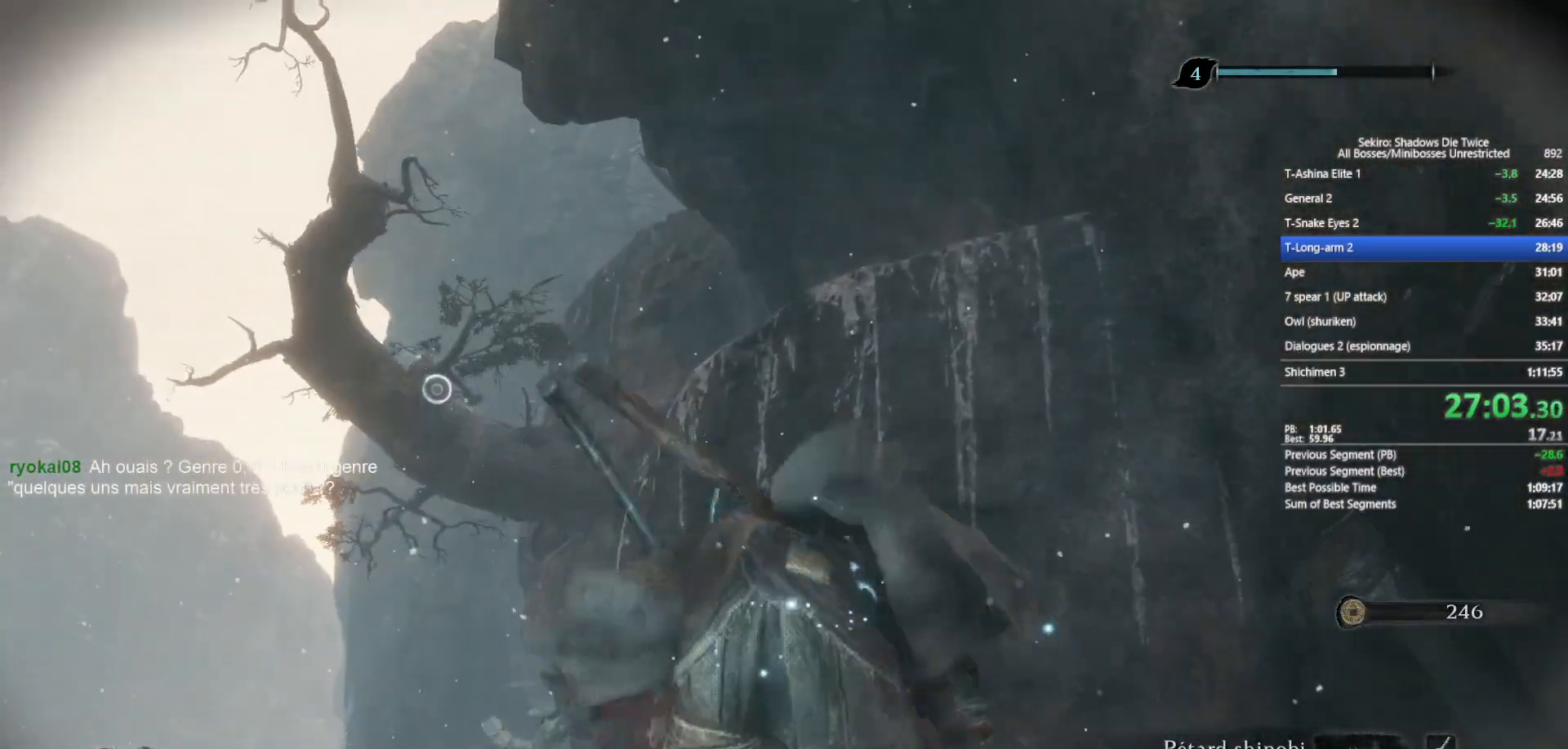
{"buttons": [], "left_stick": "up-left", "right_stick": "up", "events": [[50, "right_stick", "center"], [250, "A", "down"], [350, "A", "up"], [483, "right_stick", "up"]]}
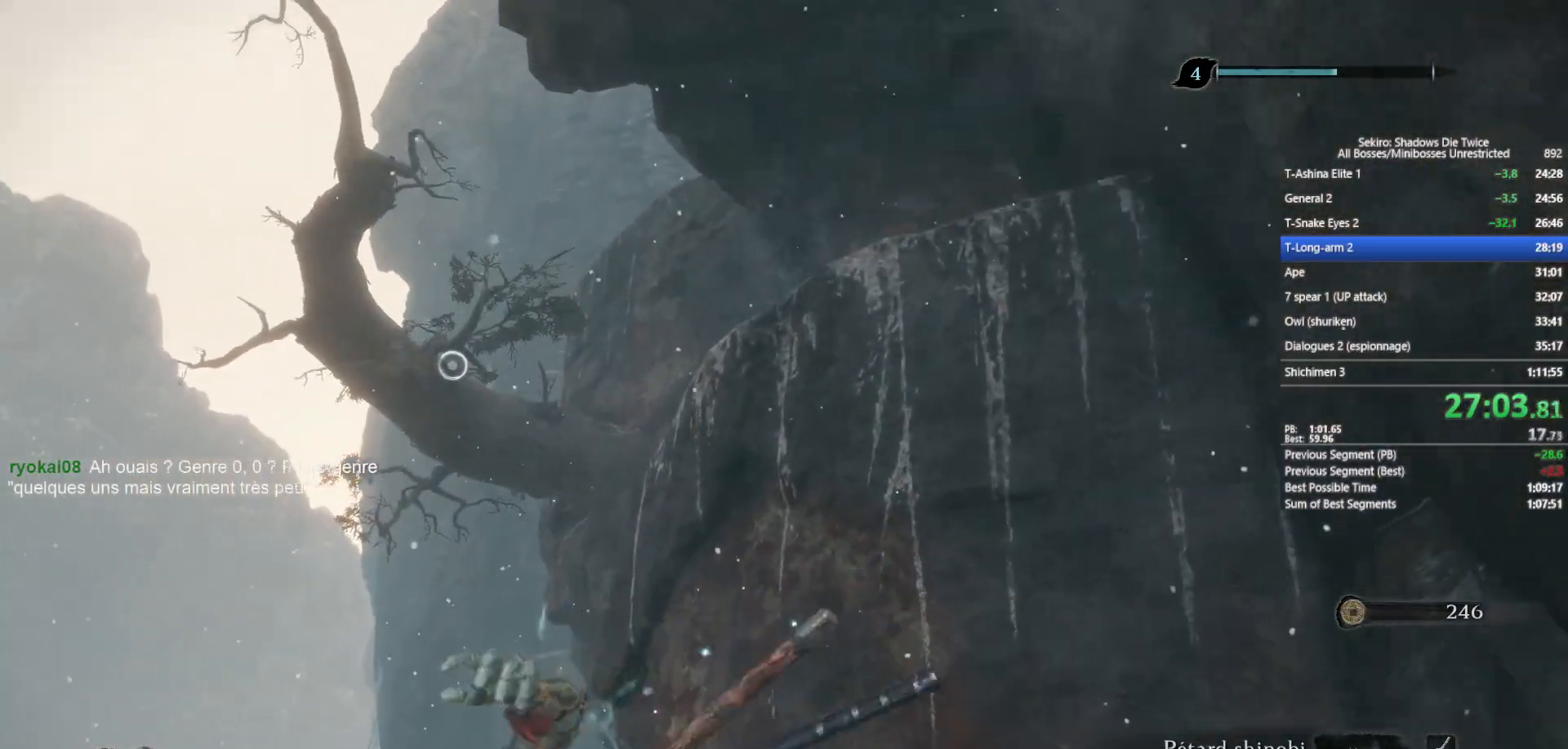
{"buttons": ["L2"], "left_stick": "up-left", "right_stick": "up", "events": [[167, "L2", "down"], [250, "L2", "up"], [333, "L2", "down"], [333, "right_stick", "center"], [400, "L2", "up"], [400, "right_stick", "up"], [467, "L2", "down"]]}